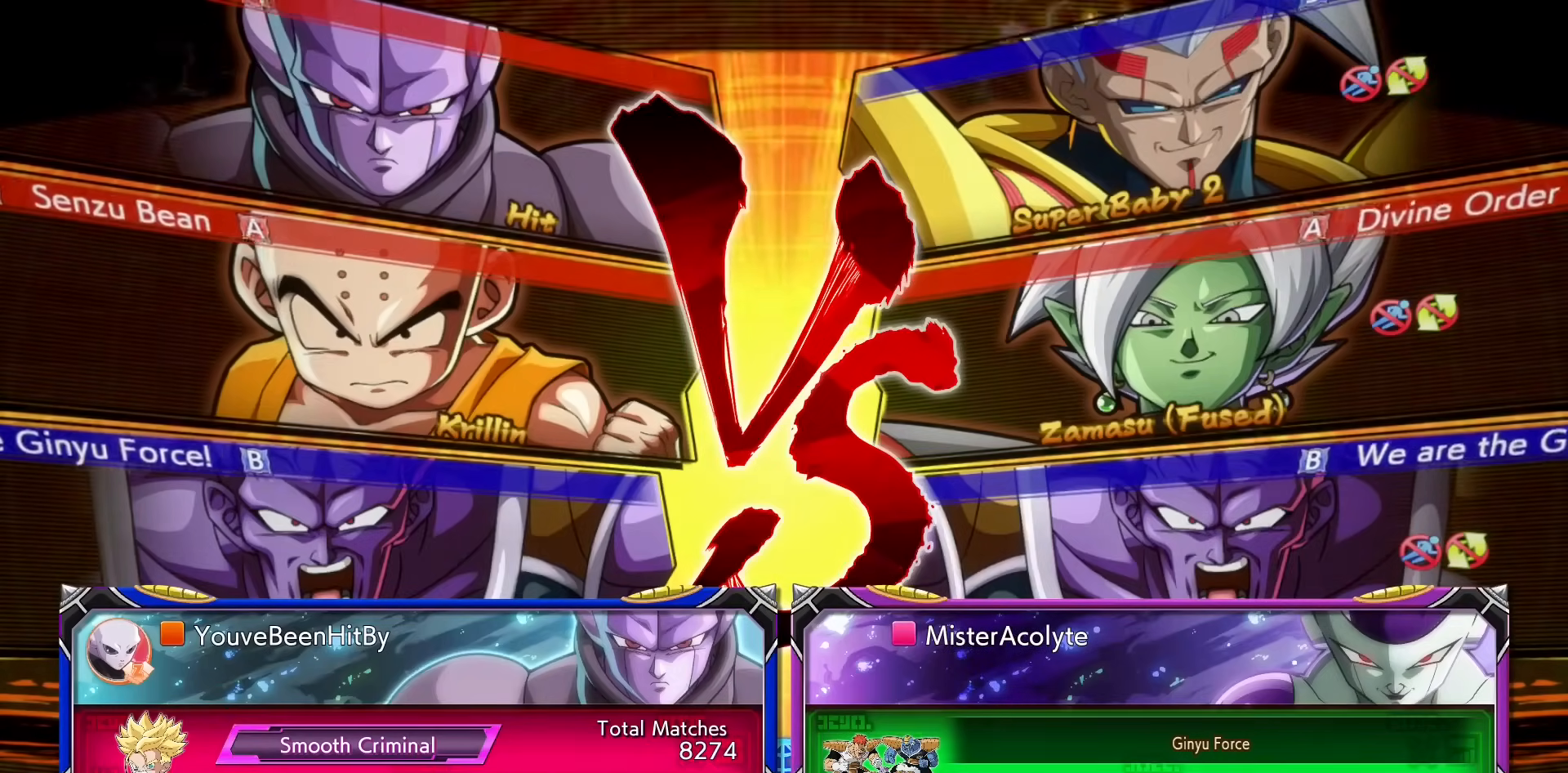
Gameplay with a controller (PlayStation layout); each line is a JSON object with the inputs held at the frame after it. "events" lists button and stick changes between this image and that frame as [ms after this image, input, new state], when the widget could be followed in between. Not read: DPAD_DOWN DPAD_LEFT DPAD_RIGHT DPAD_UP L1 L2 L3 R3 SELECT START left_stick right_stick.
{"buttons": ["CROSS"], "events": [[483, "CROSS", "down"]]}
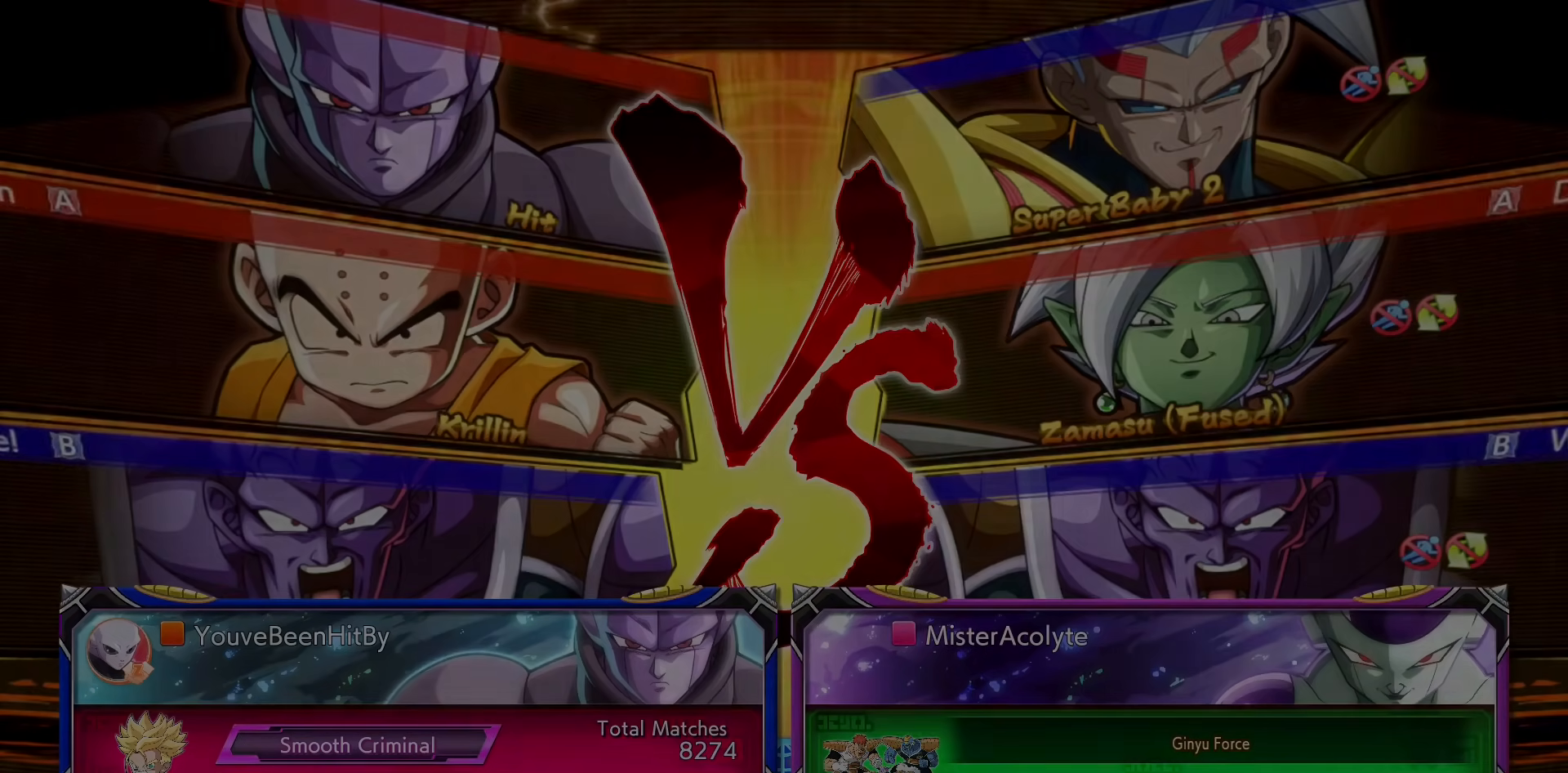
{"buttons": [], "events": [[250, "CROSS", "up"]]}
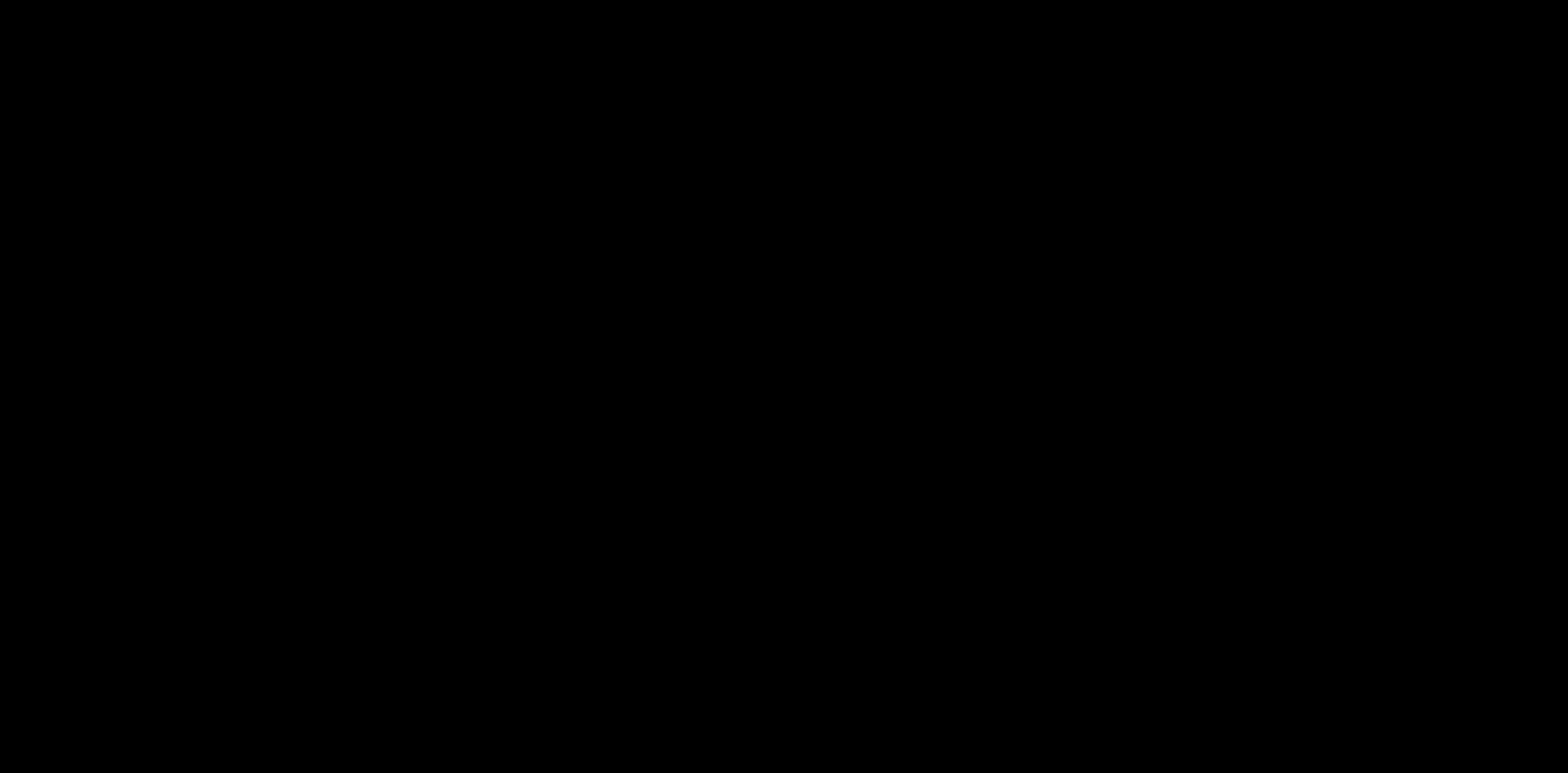
{"buttons": [], "events": [[250, "CROSS", "down"], [483, "CROSS", "up"]]}
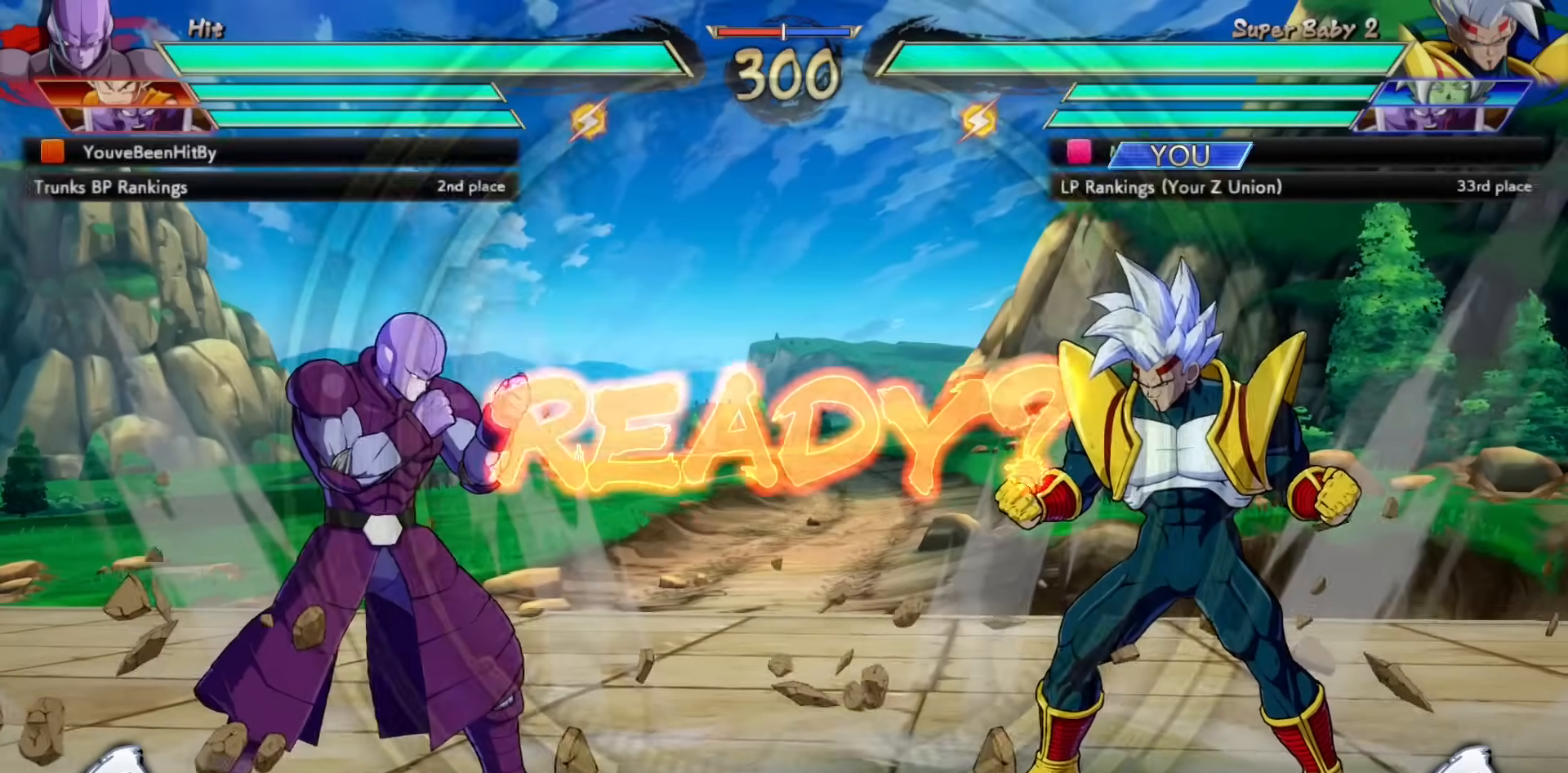
{"buttons": [], "events": []}
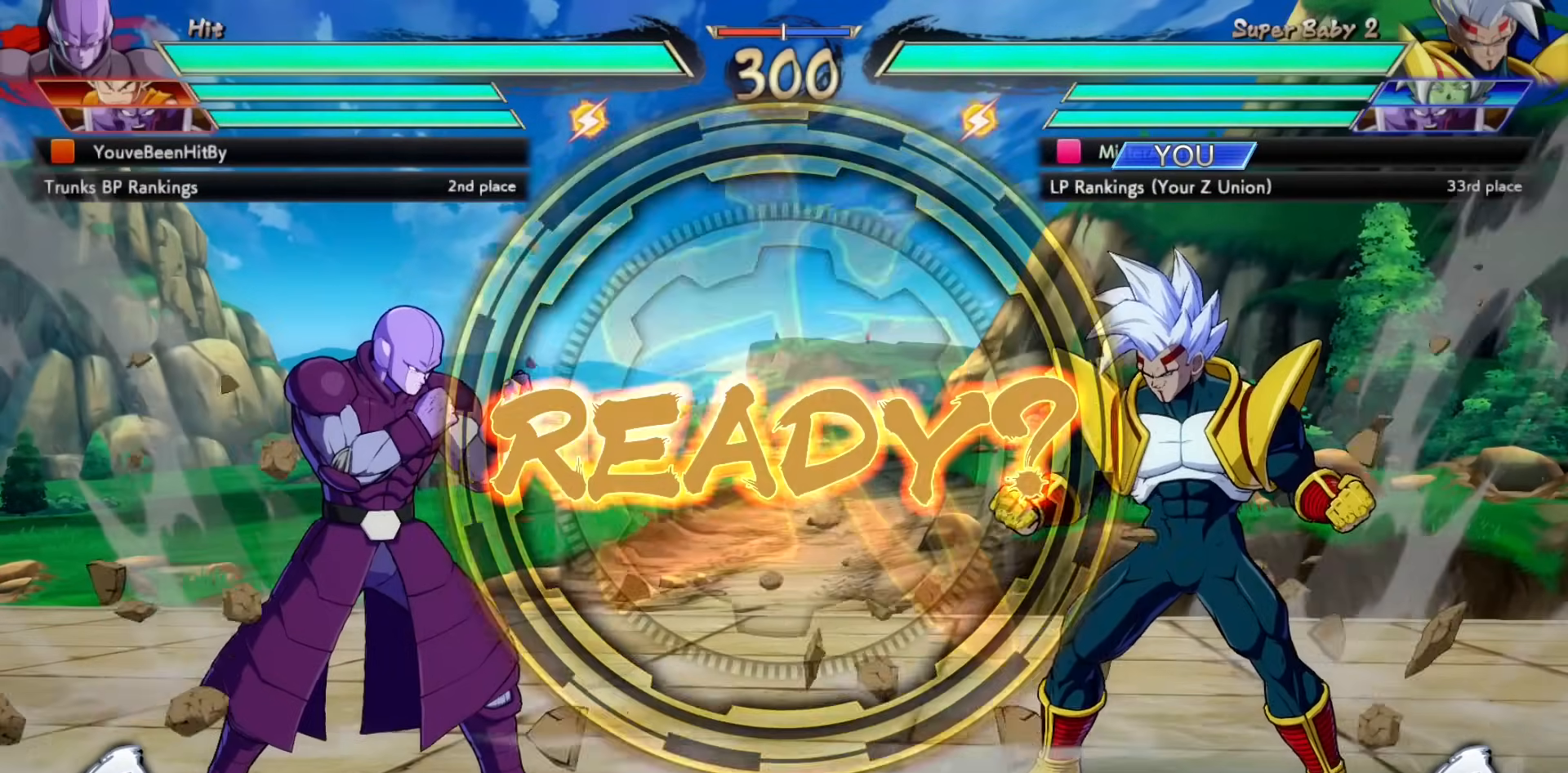
{"buttons": [], "events": []}
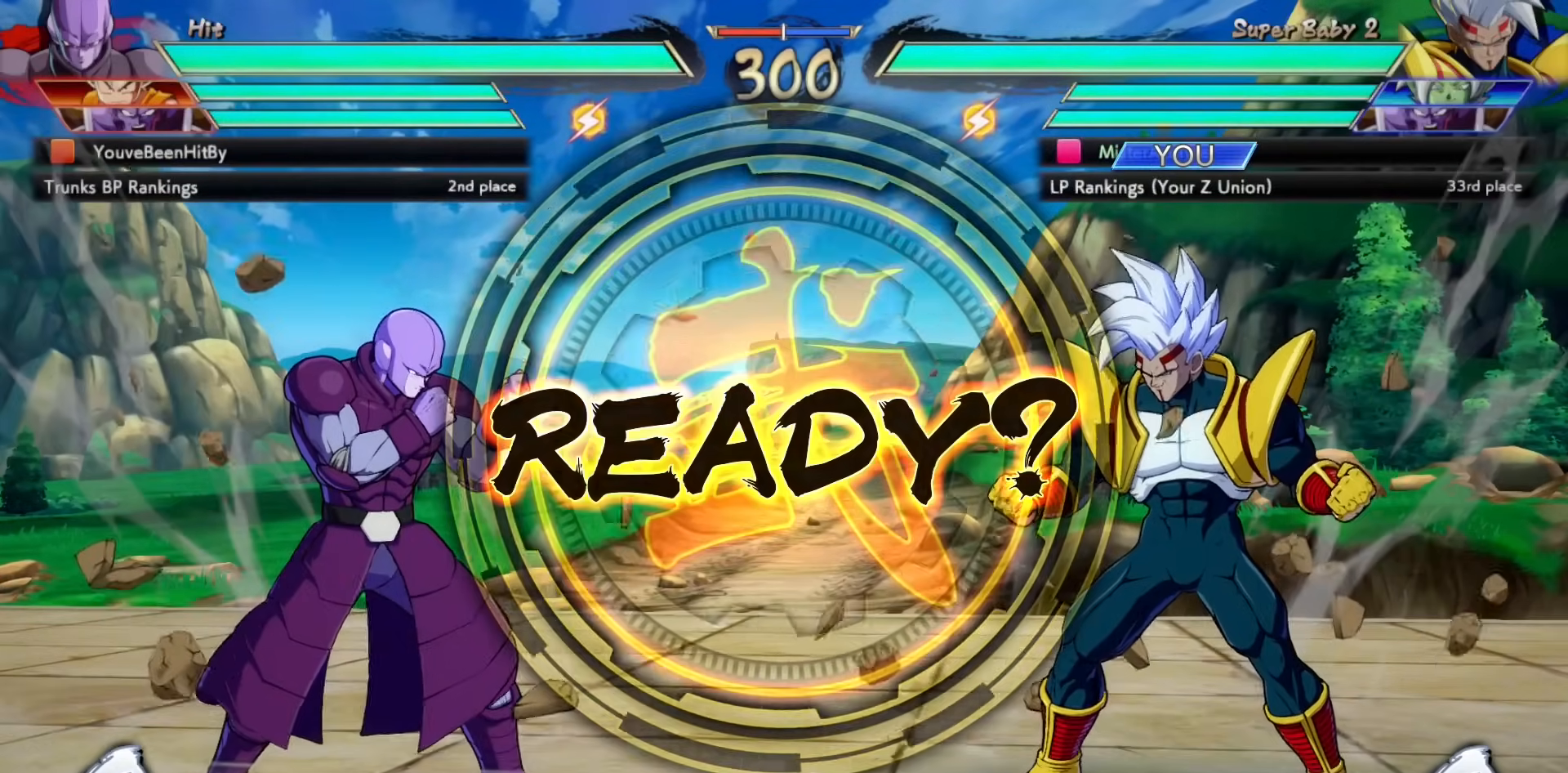
{"buttons": [], "events": []}
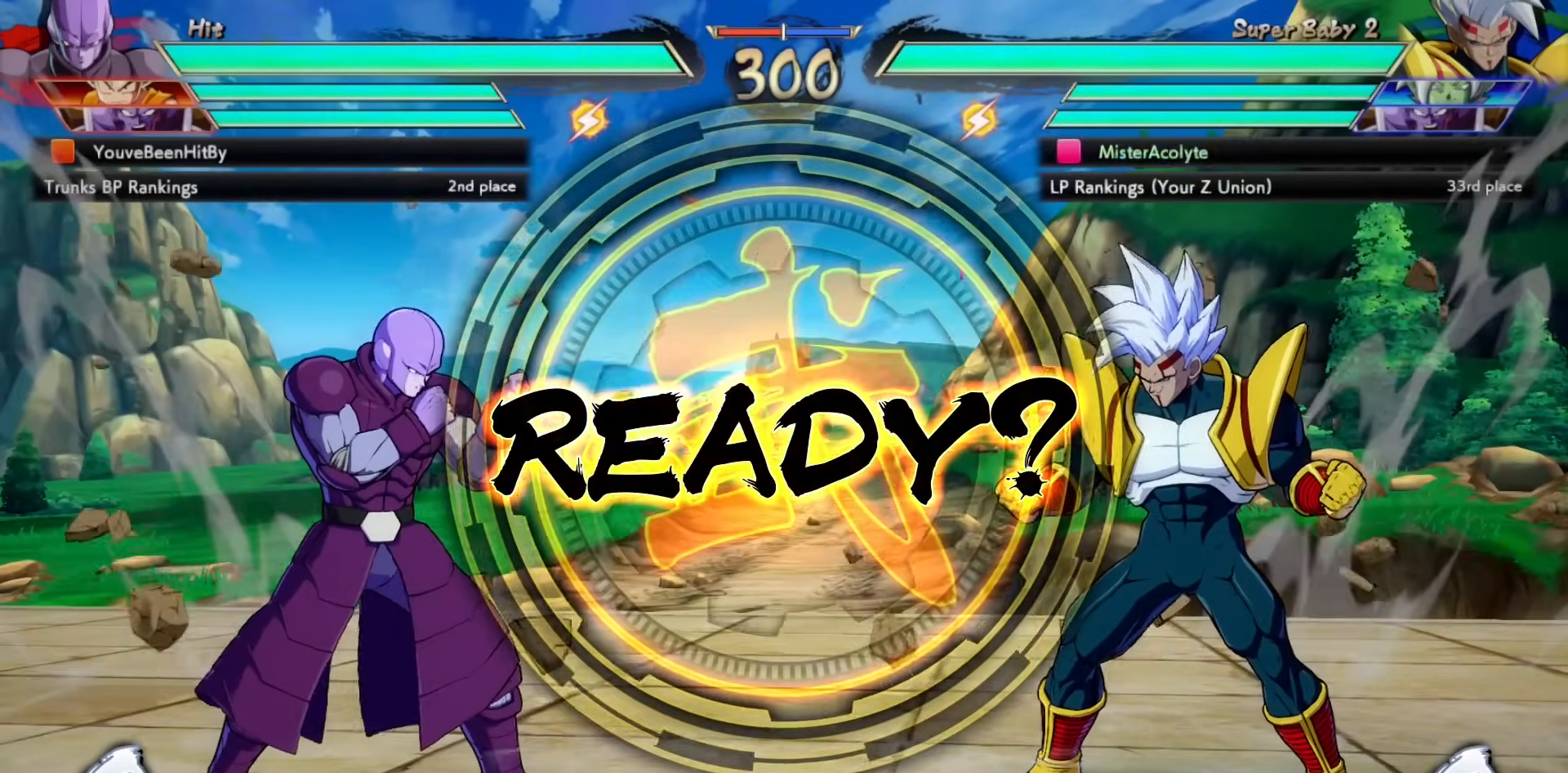
{"buttons": [], "events": []}
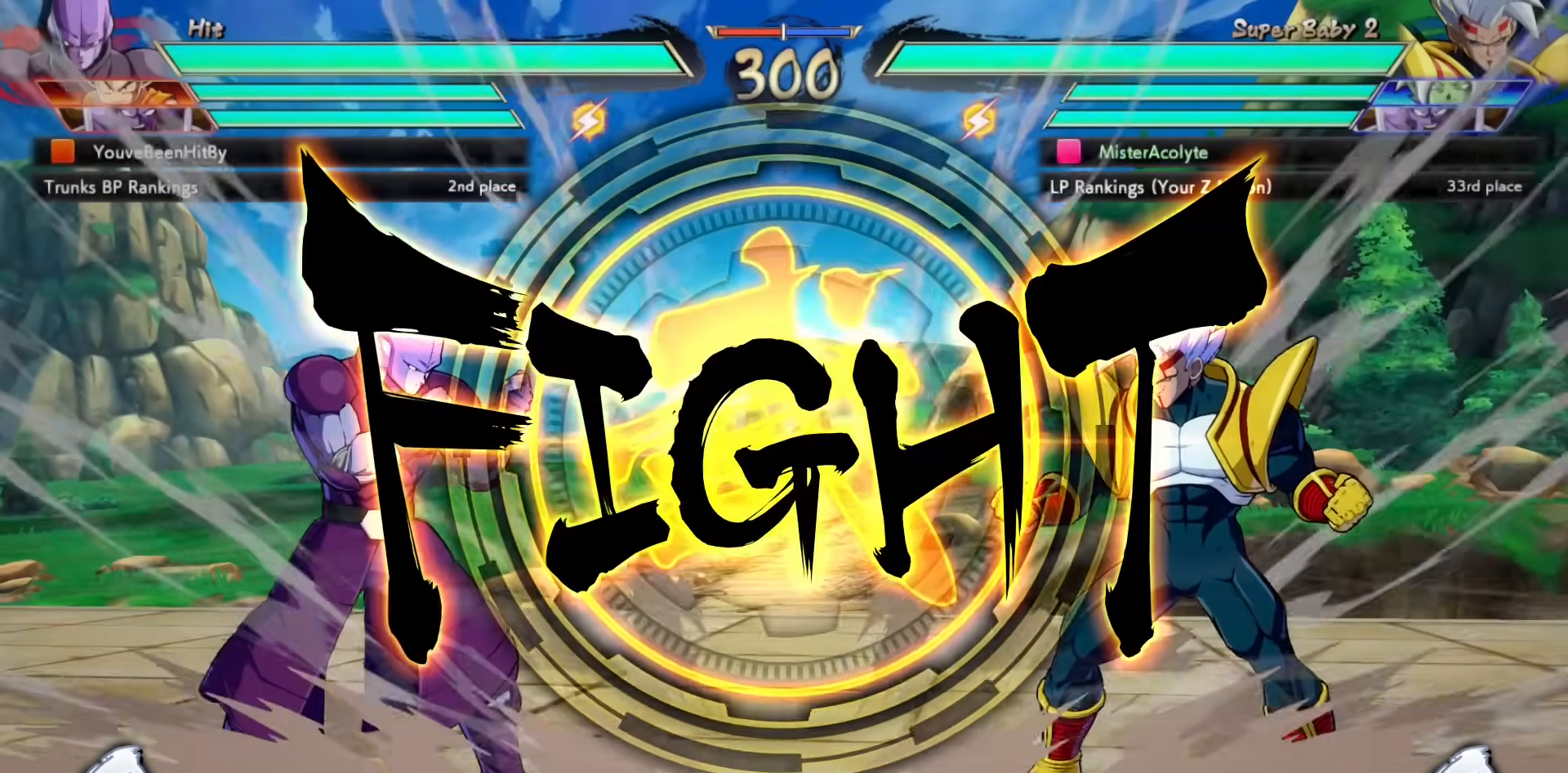
{"buttons": [], "events": []}
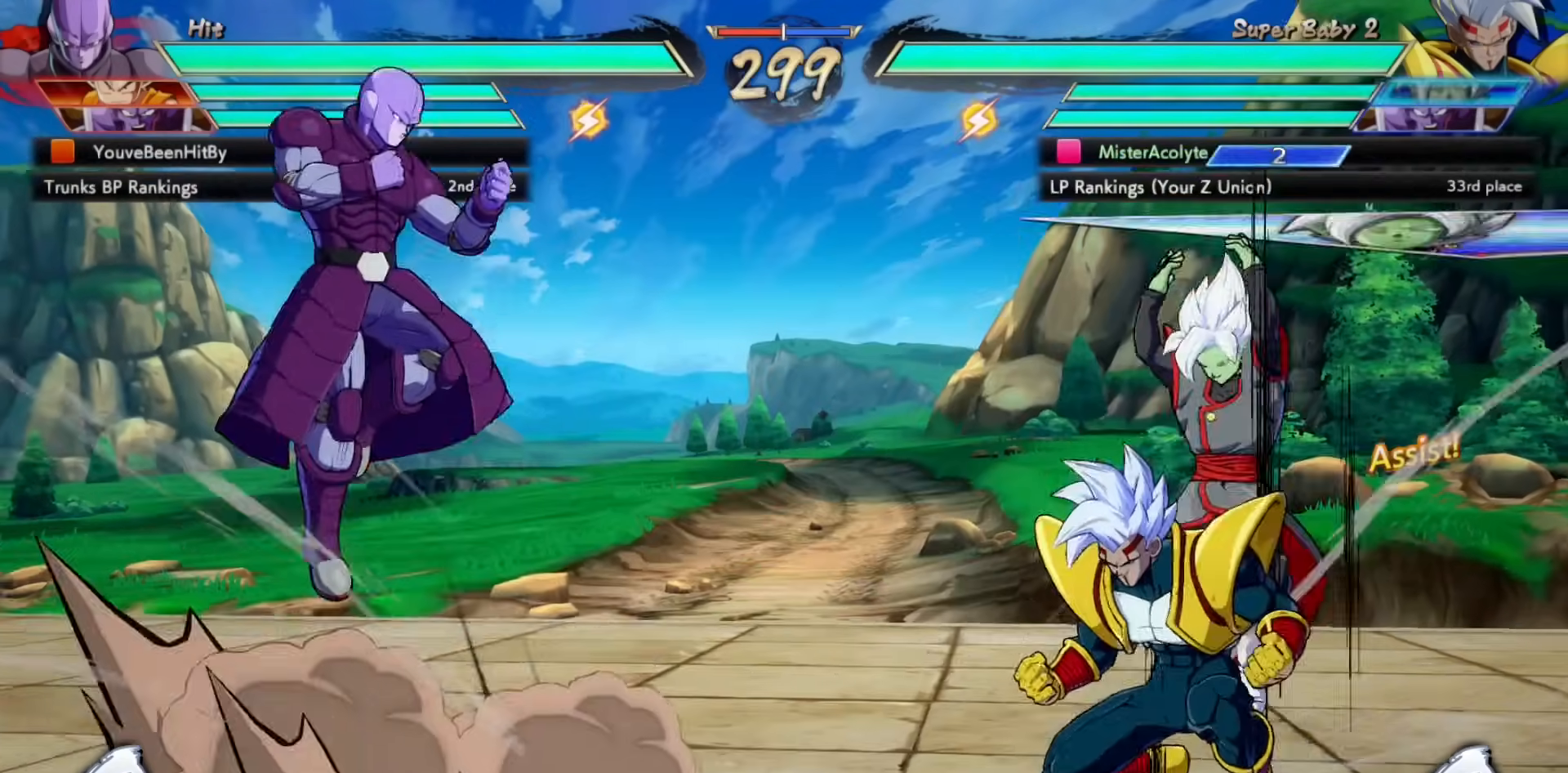
{"buttons": [], "events": []}
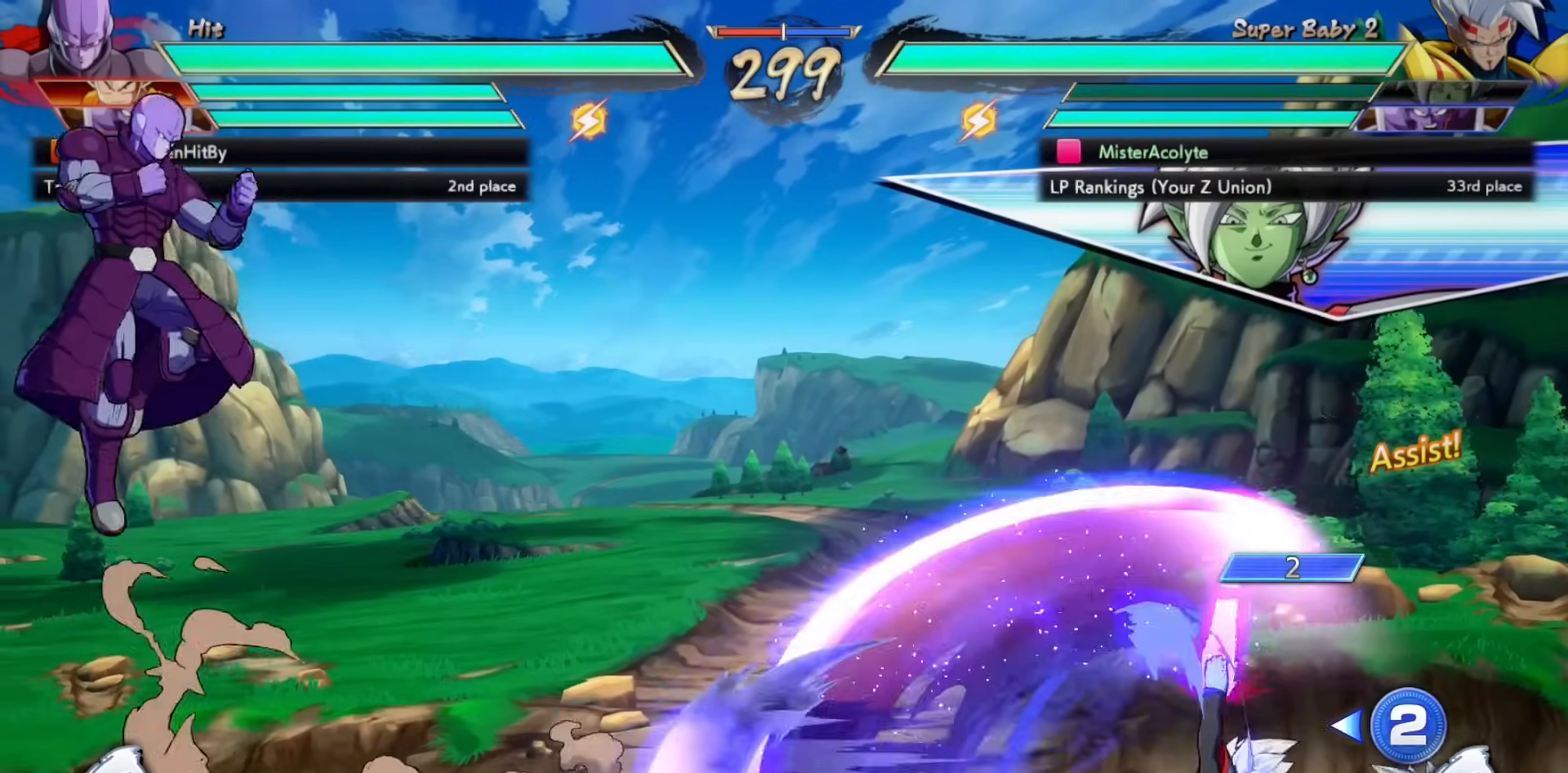
{"buttons": [], "events": [[83, "CROSS", "down"], [217, "CROSS", "up"]]}
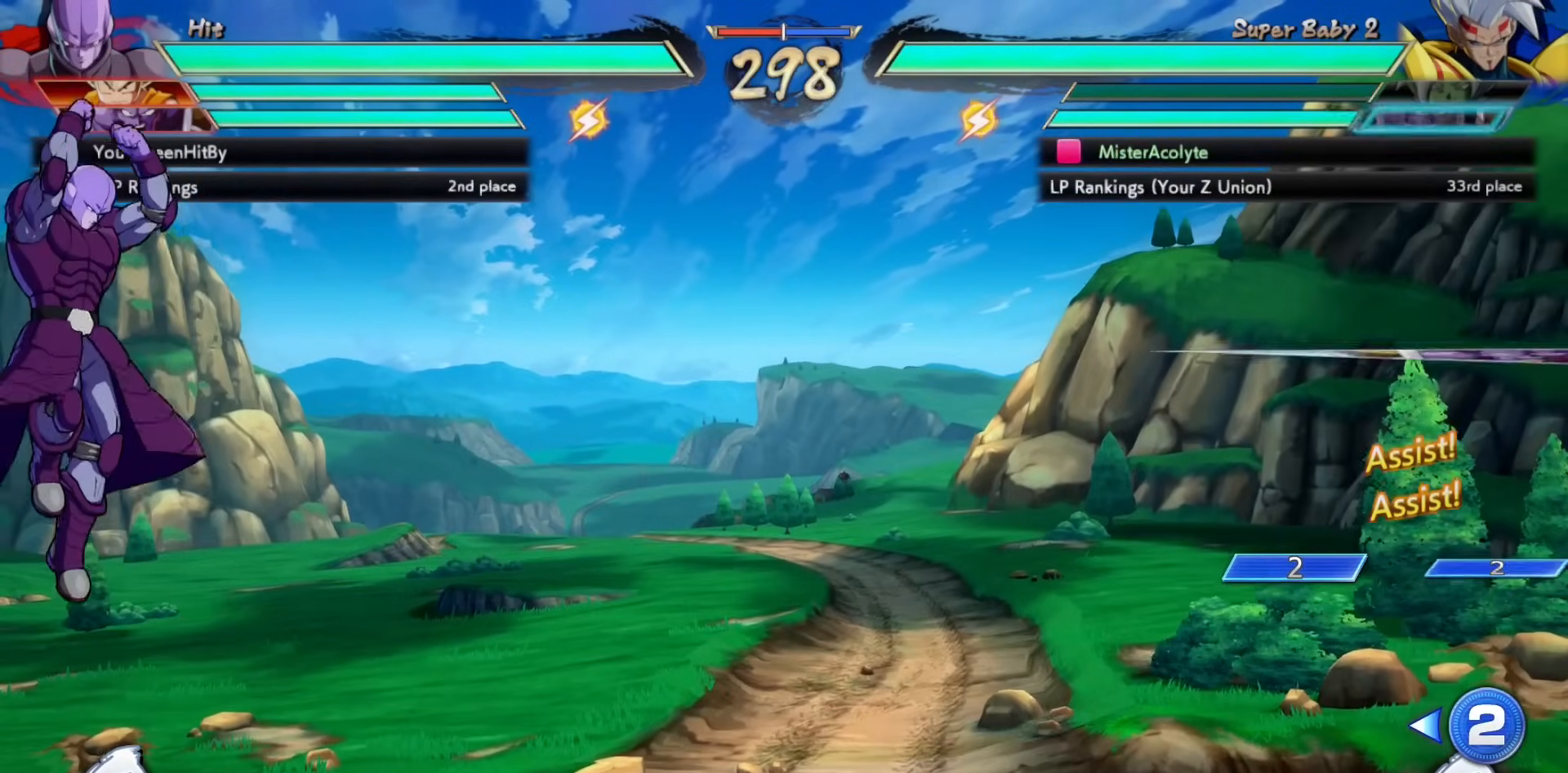
{"buttons": [], "events": []}
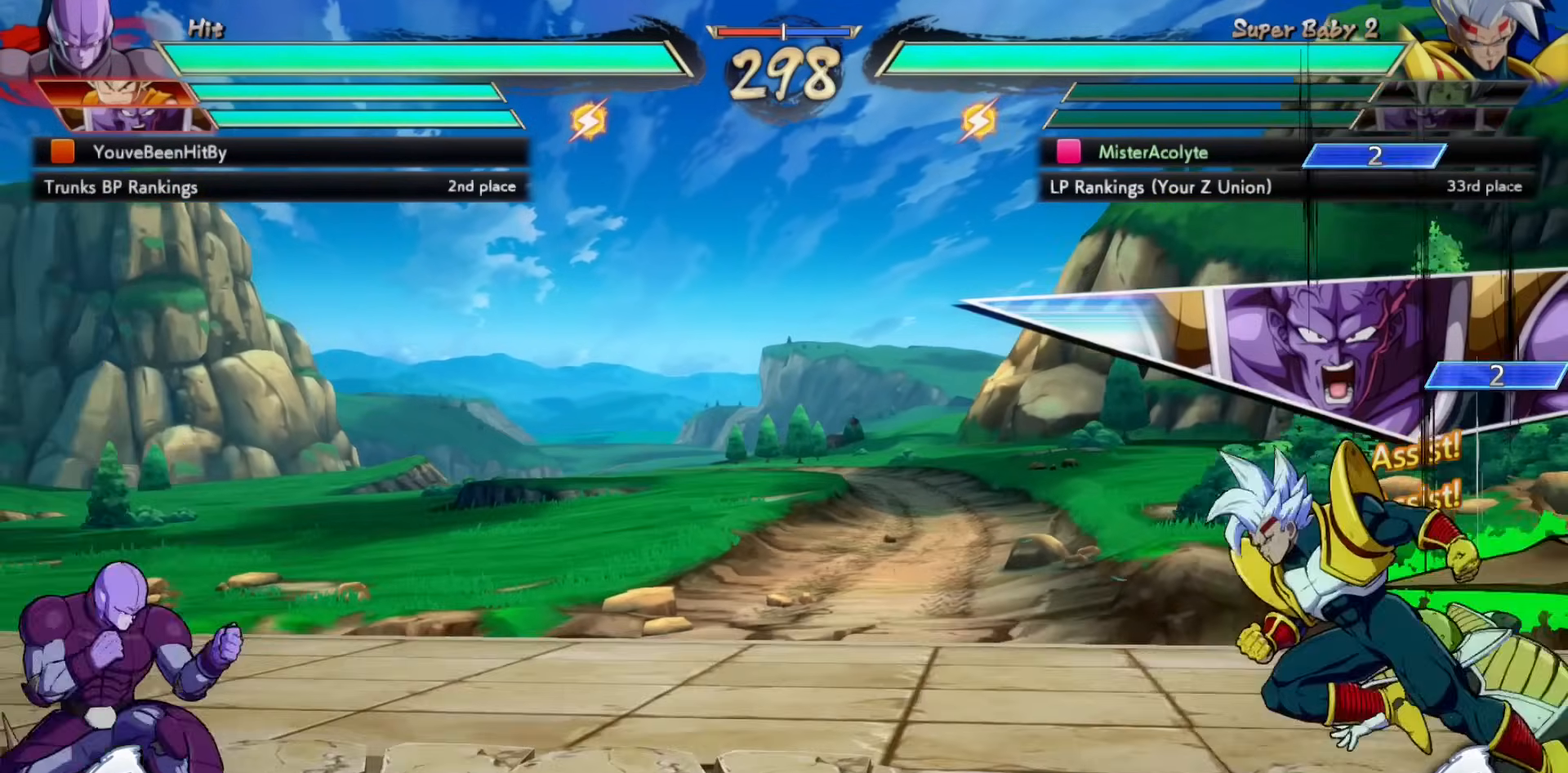
{"buttons": [], "events": []}
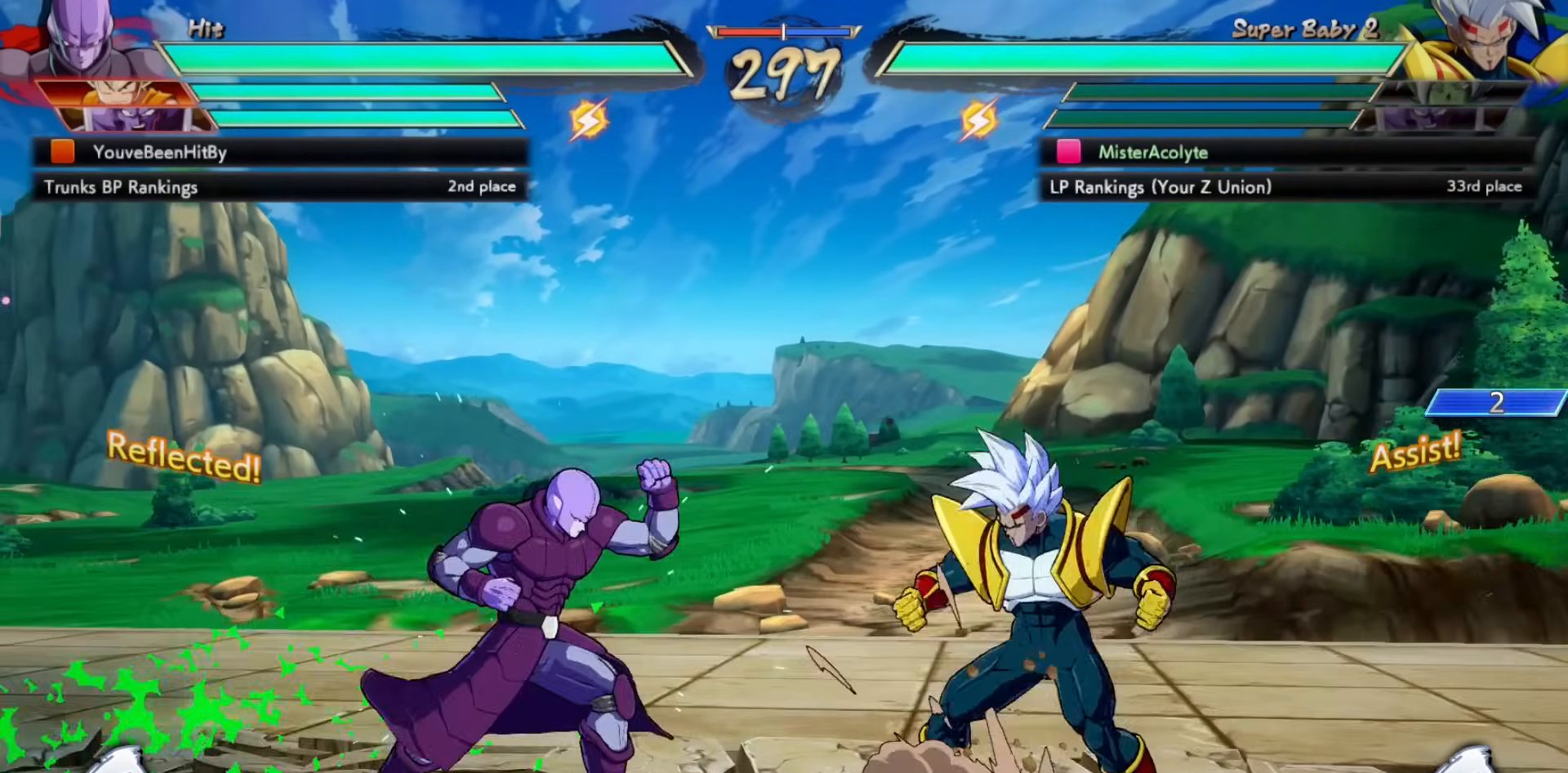
{"buttons": ["SQUARE"], "events": [[450, "SQUARE", "down"]]}
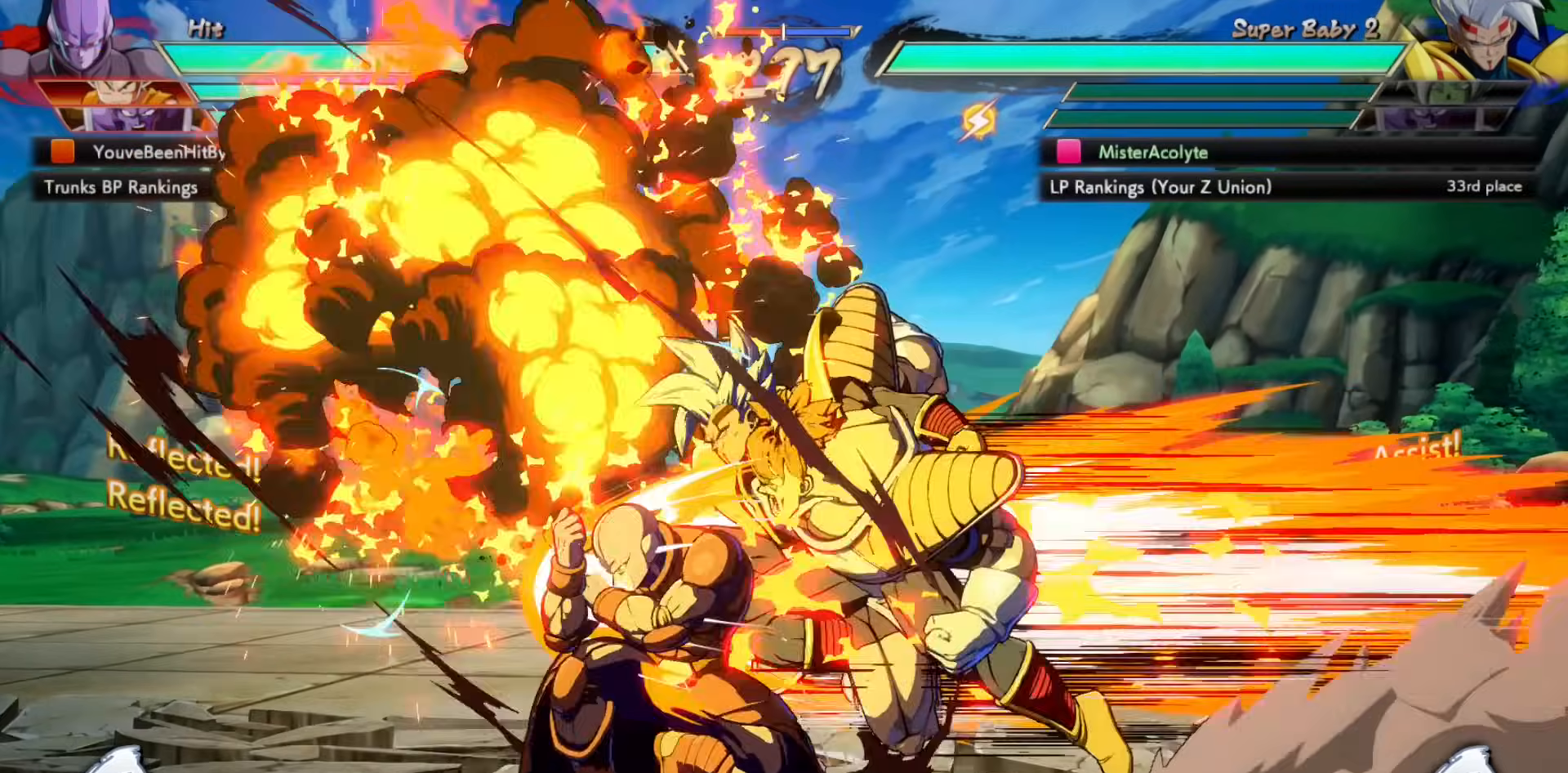
{"buttons": [], "events": [[117, "SQUARE", "up"], [250, "SQUARE", "down"], [350, "SQUARE", "up"]]}
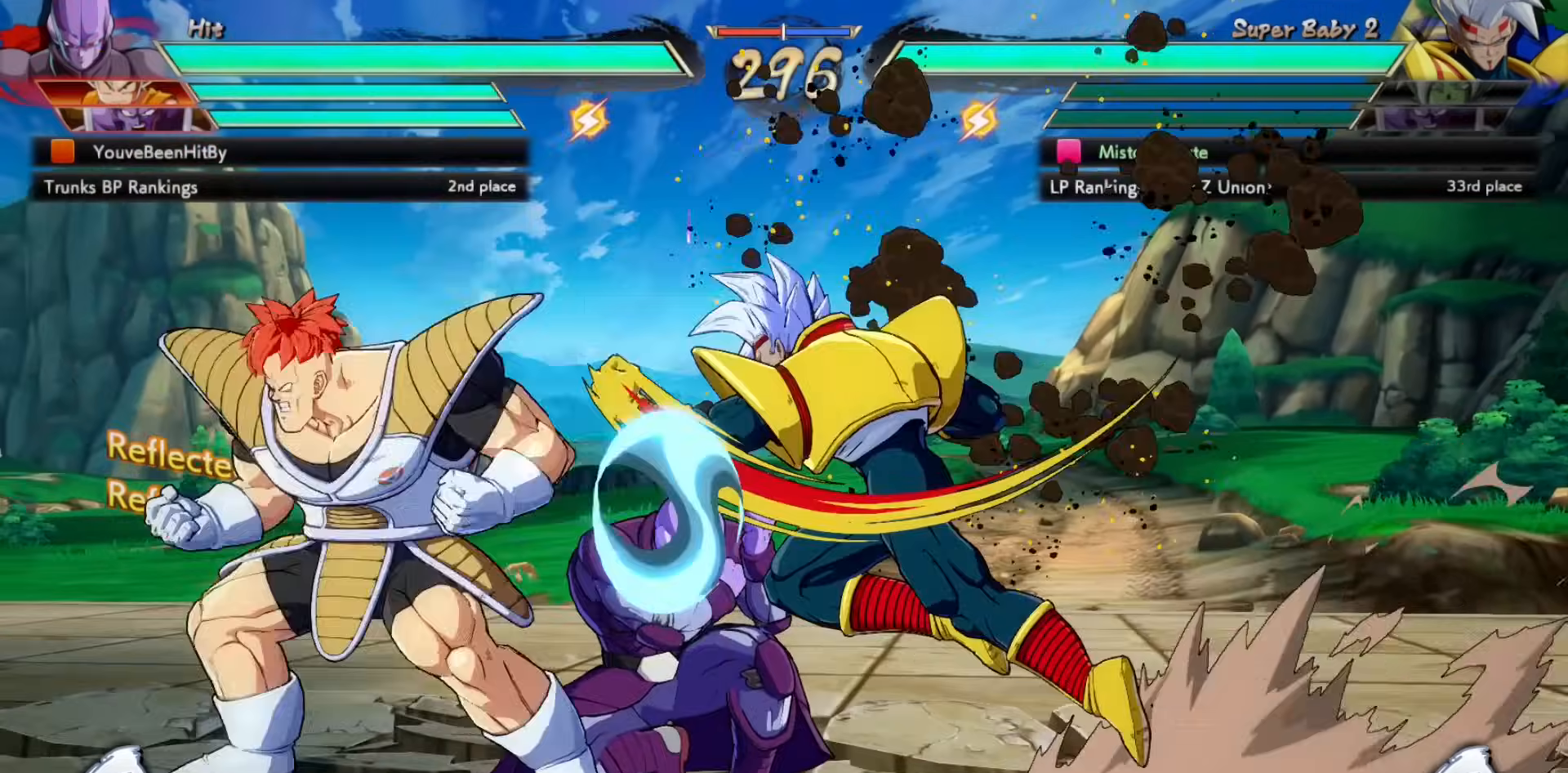
{"buttons": [], "events": [[33, "TRIANGLE", "down"], [250, "TRIANGLE", "up"]]}
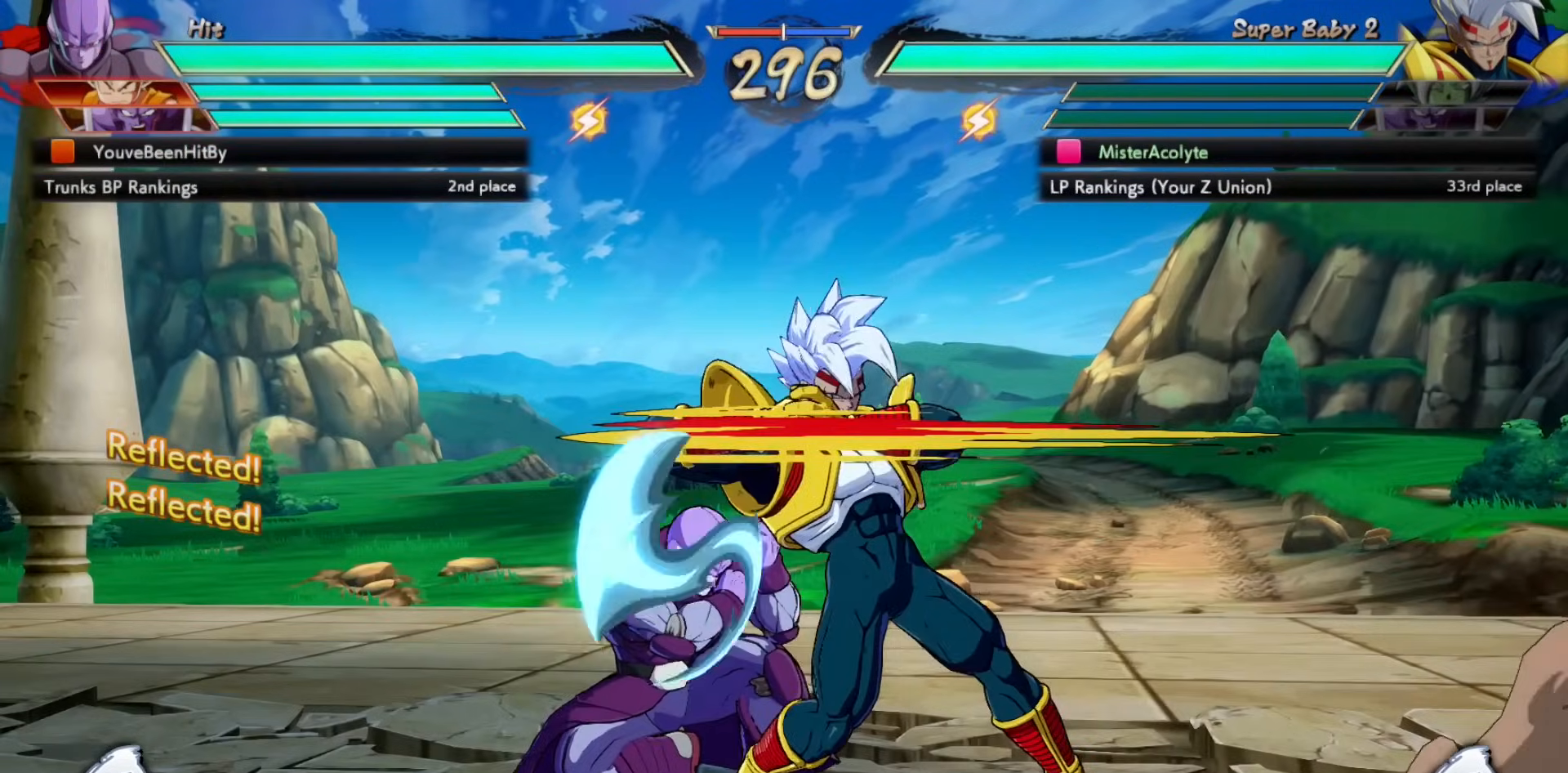
{"buttons": ["SQUARE"], "events": [[217, "SQUARE", "down"], [317, "SQUARE", "up"], [483, "SQUARE", "down"]]}
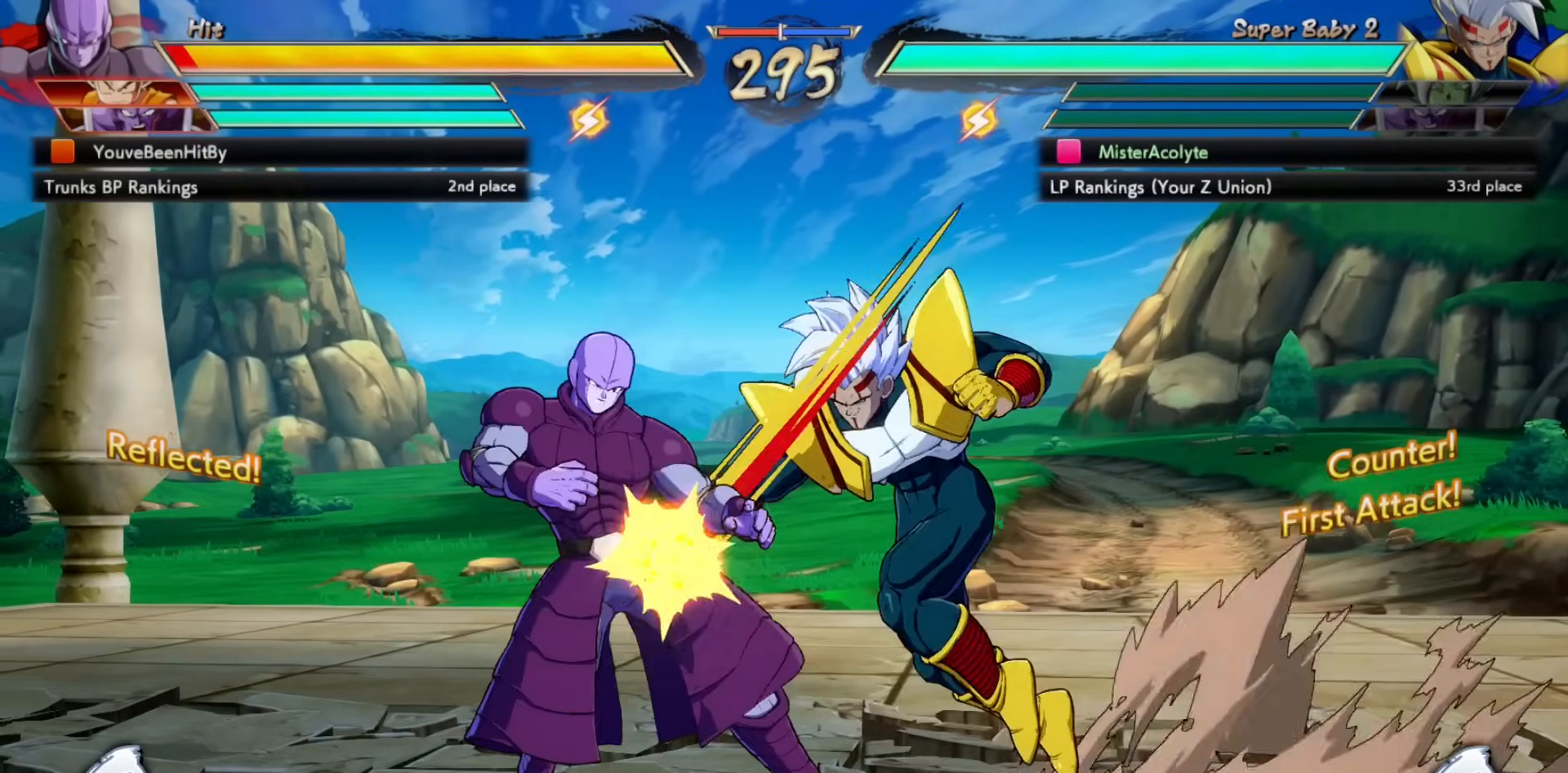
{"buttons": [], "events": [[150, "SQUARE", "up"], [217, "TRIANGLE", "down"], [450, "TRIANGLE", "up"]]}
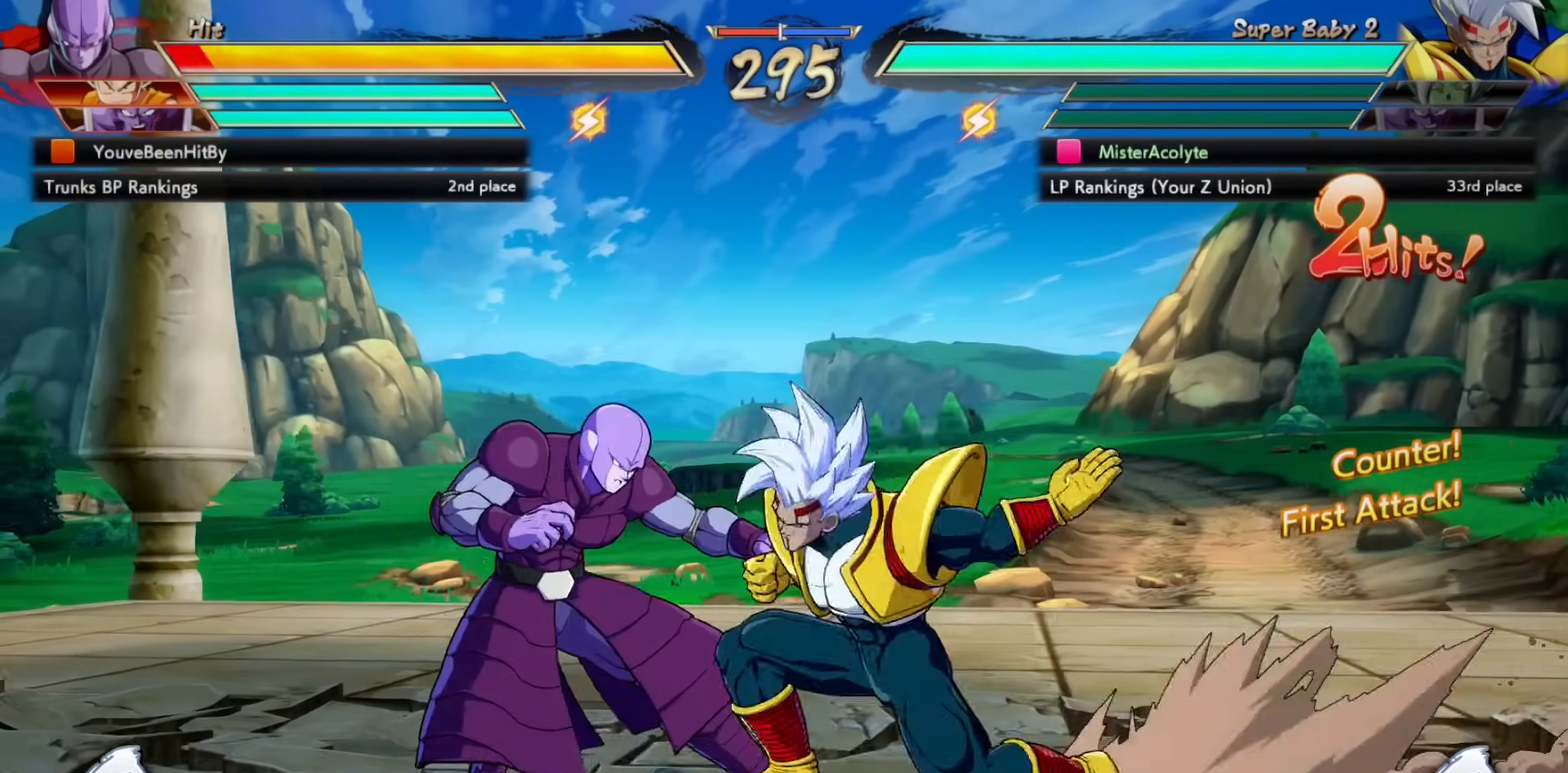
{"buttons": [], "events": [[150, "TRIANGLE", "down"], [283, "TRIANGLE", "up"]]}
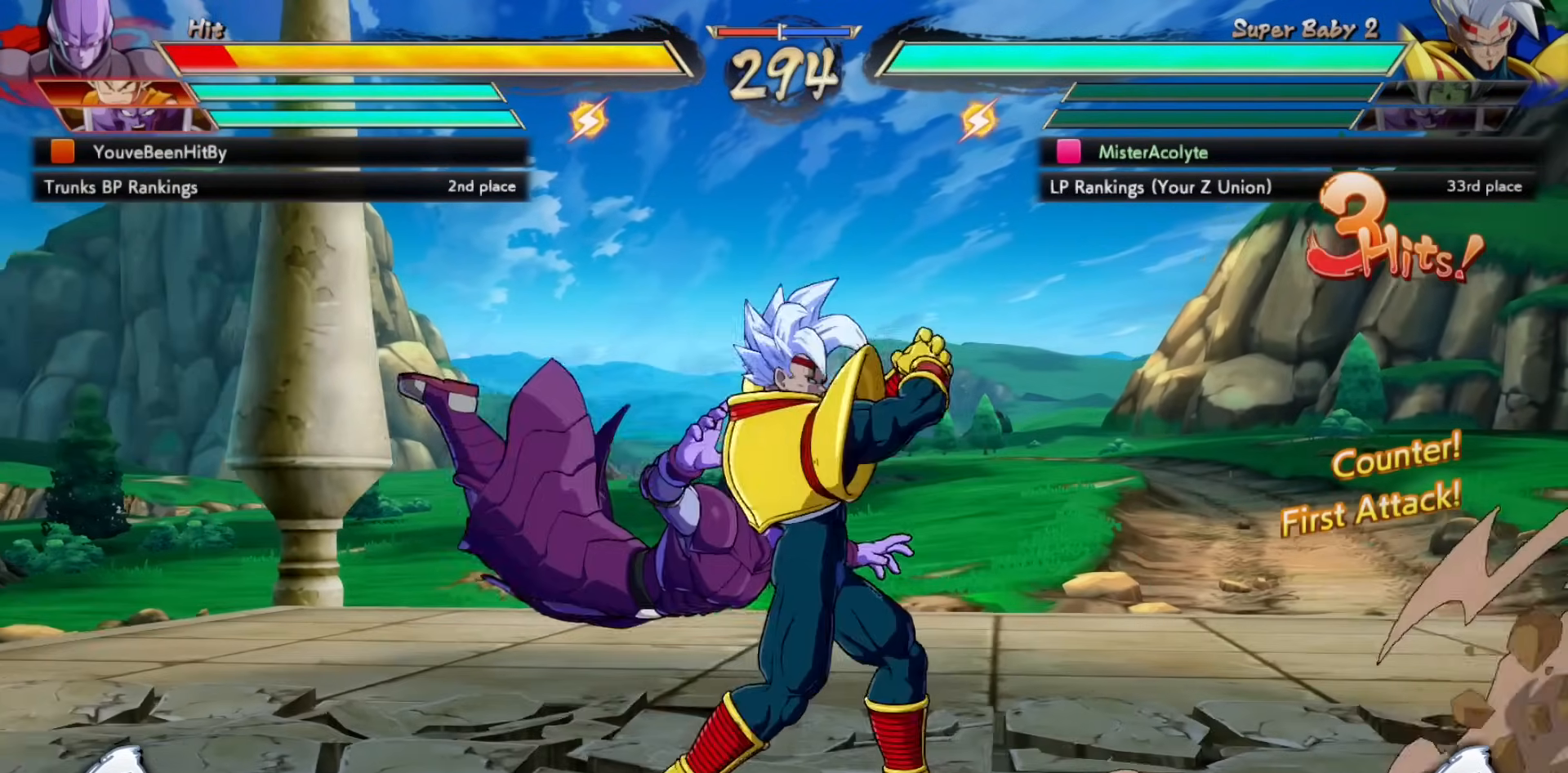
{"buttons": [], "events": [[83, "CIRCLE", "down"], [217, "CIRCLE", "up"]]}
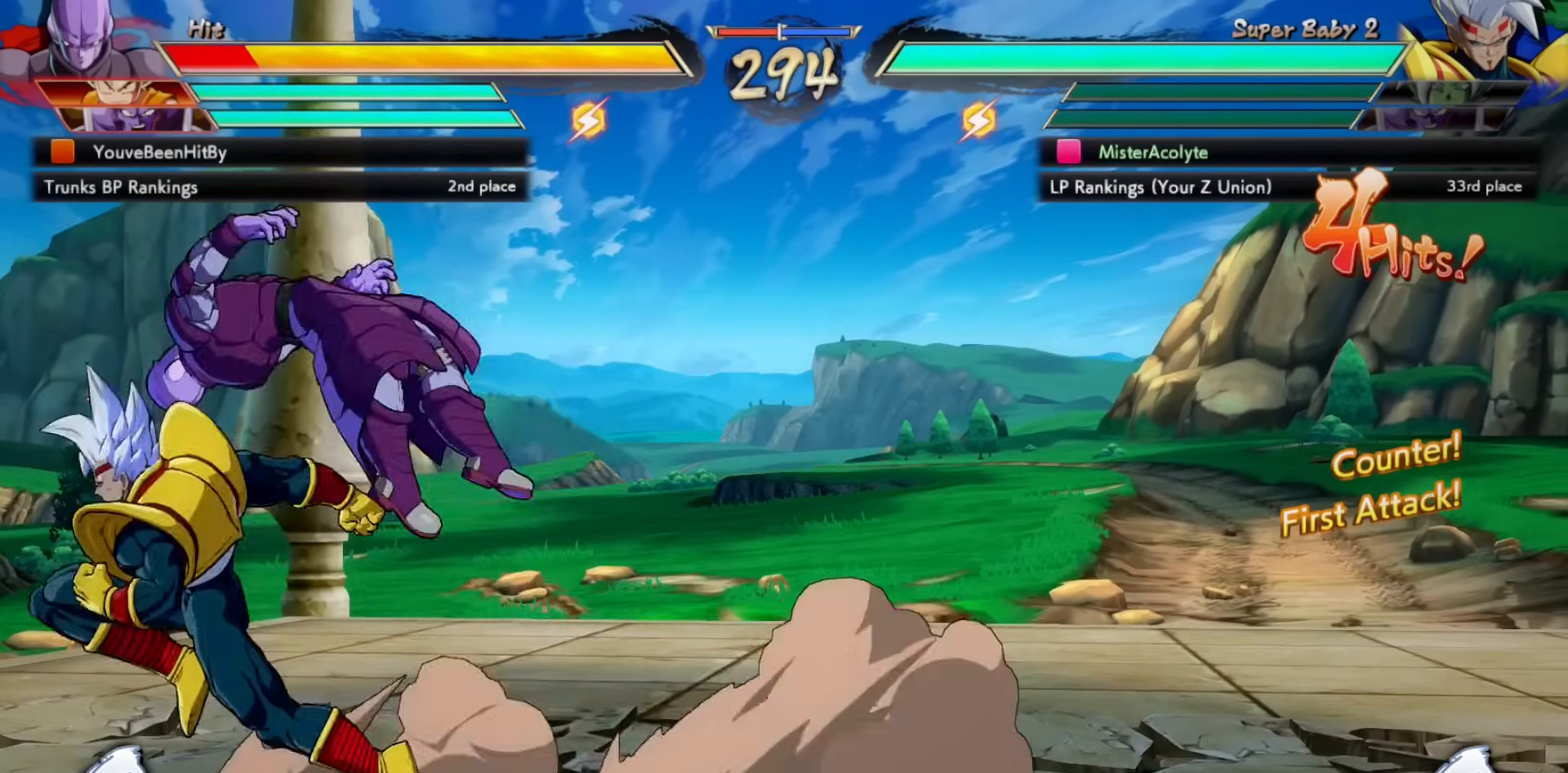
{"buttons": [], "events": []}
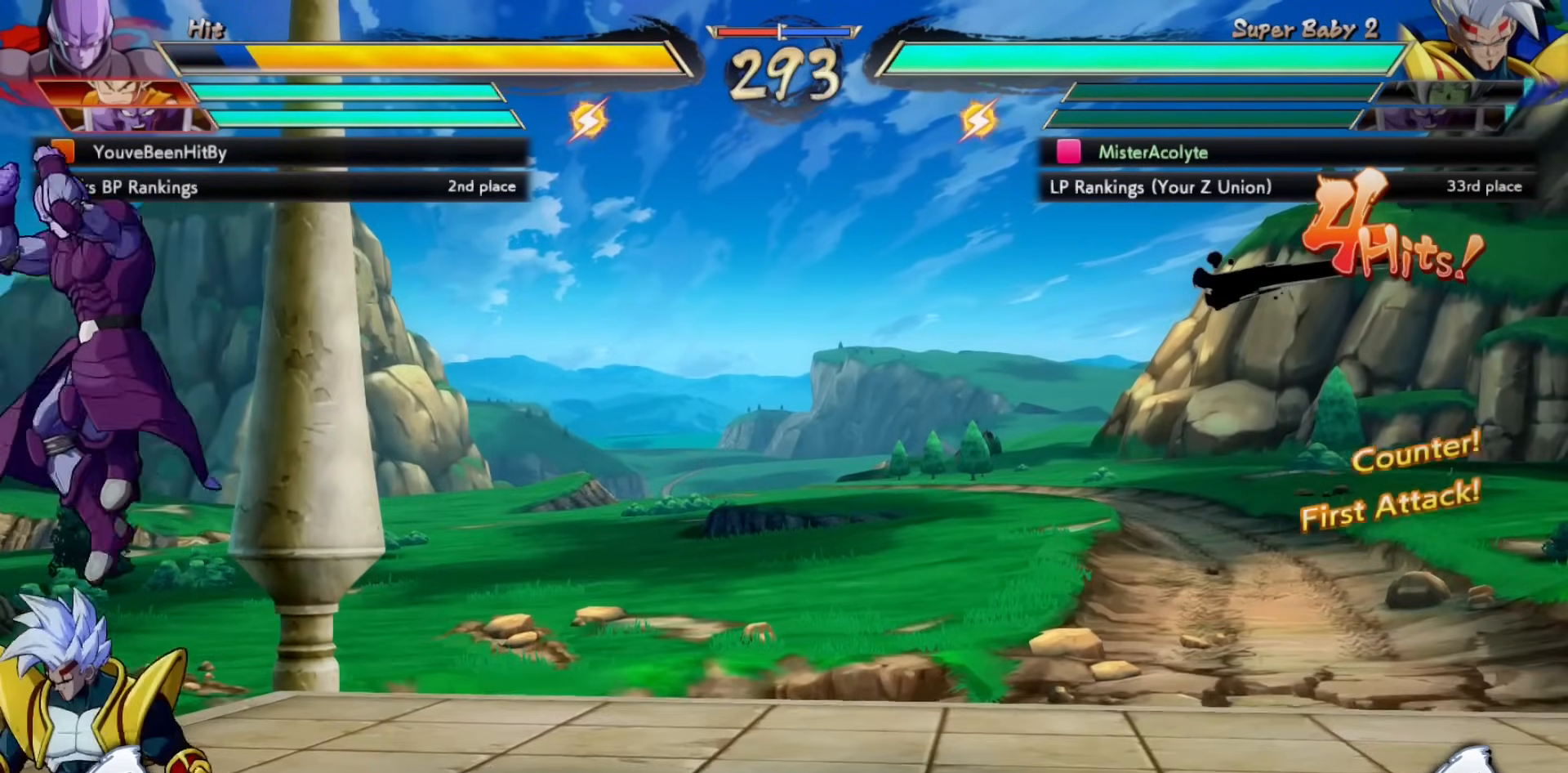
{"buttons": [], "events": []}
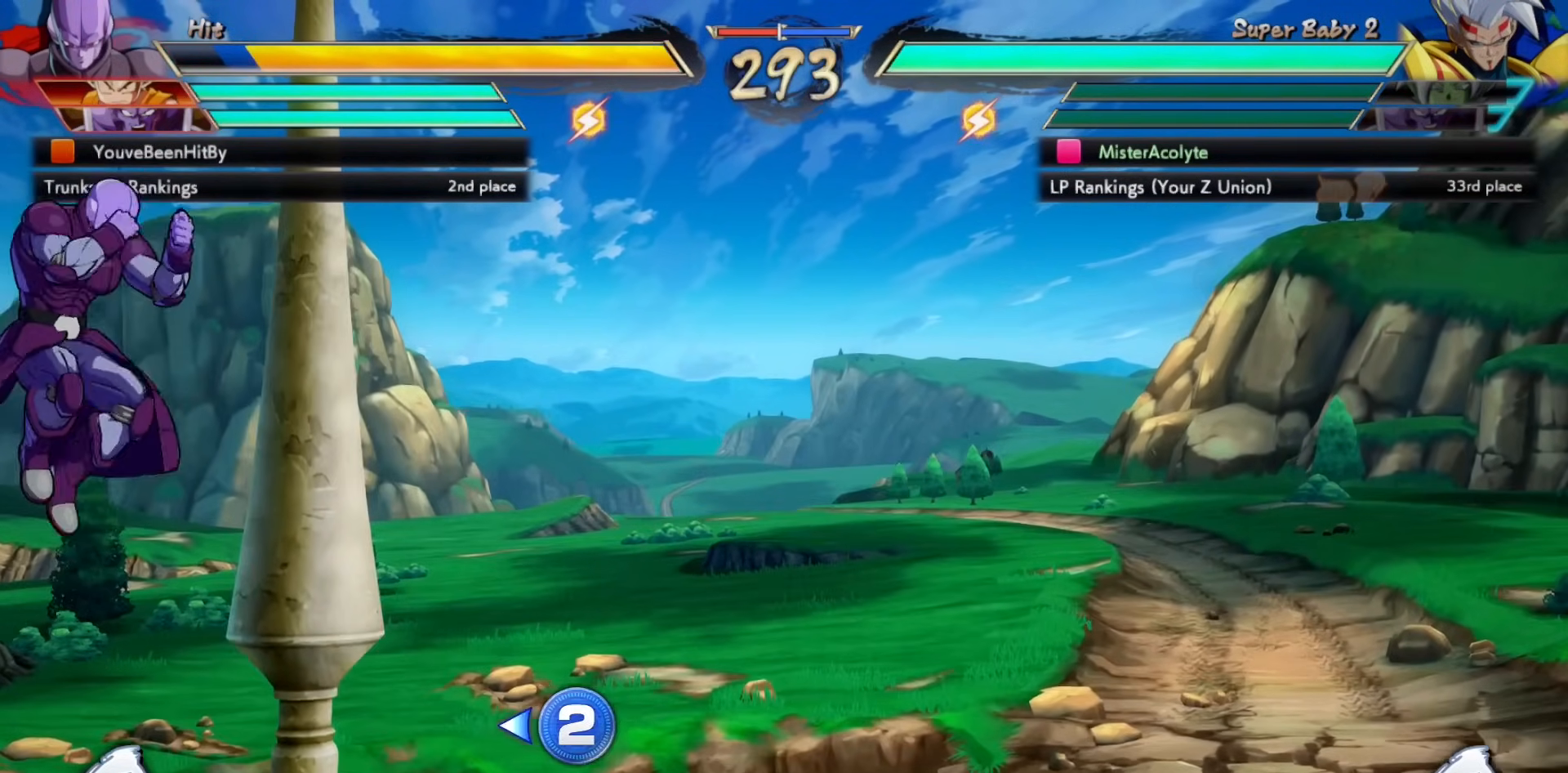
{"buttons": ["TRIANGLE"], "events": [[450, "TRIANGLE", "down"]]}
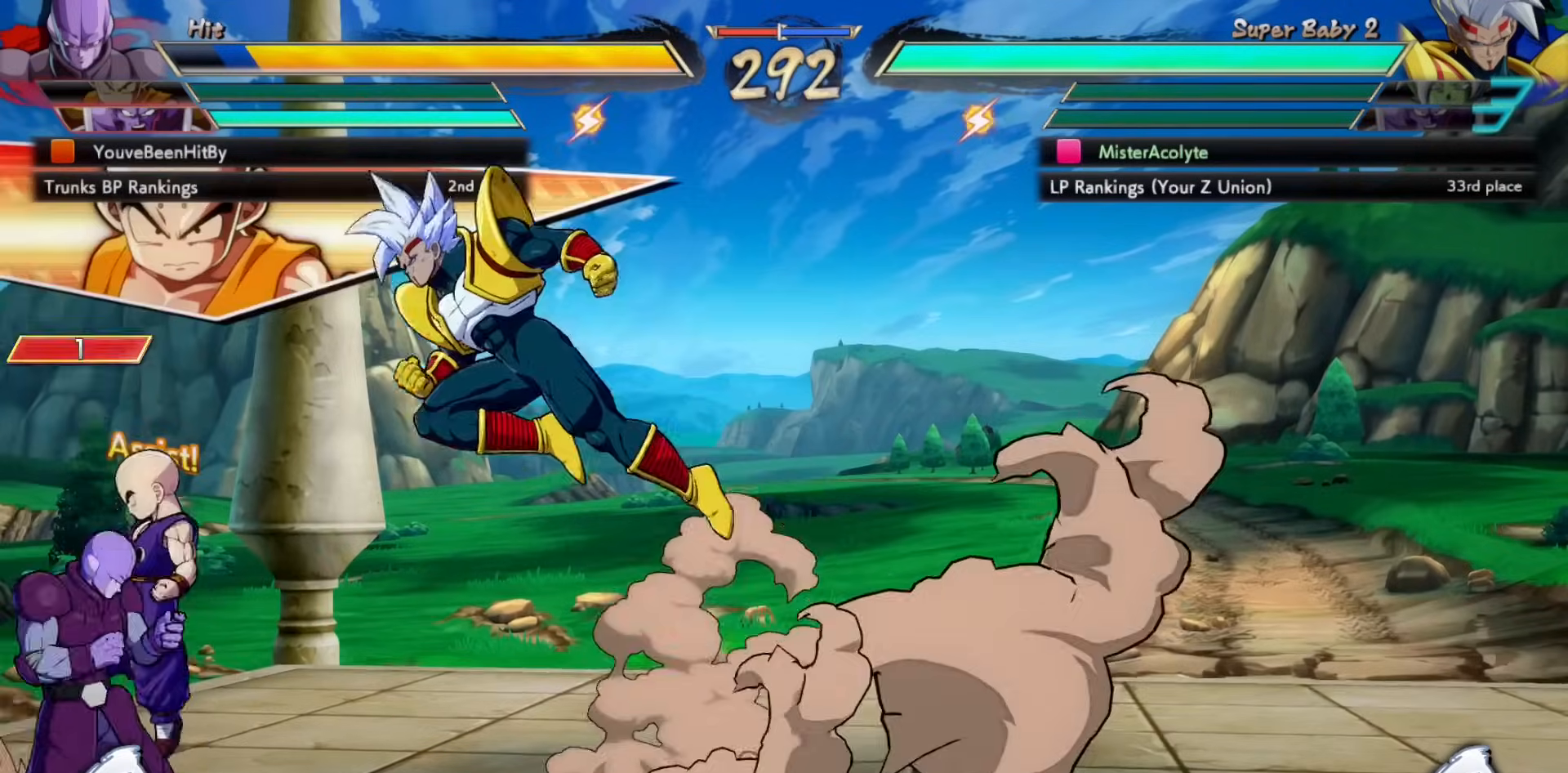
{"buttons": [], "events": [[17, "TRIANGLE", "up"], [150, "SQUARE", "down"], [383, "SQUARE", "up"]]}
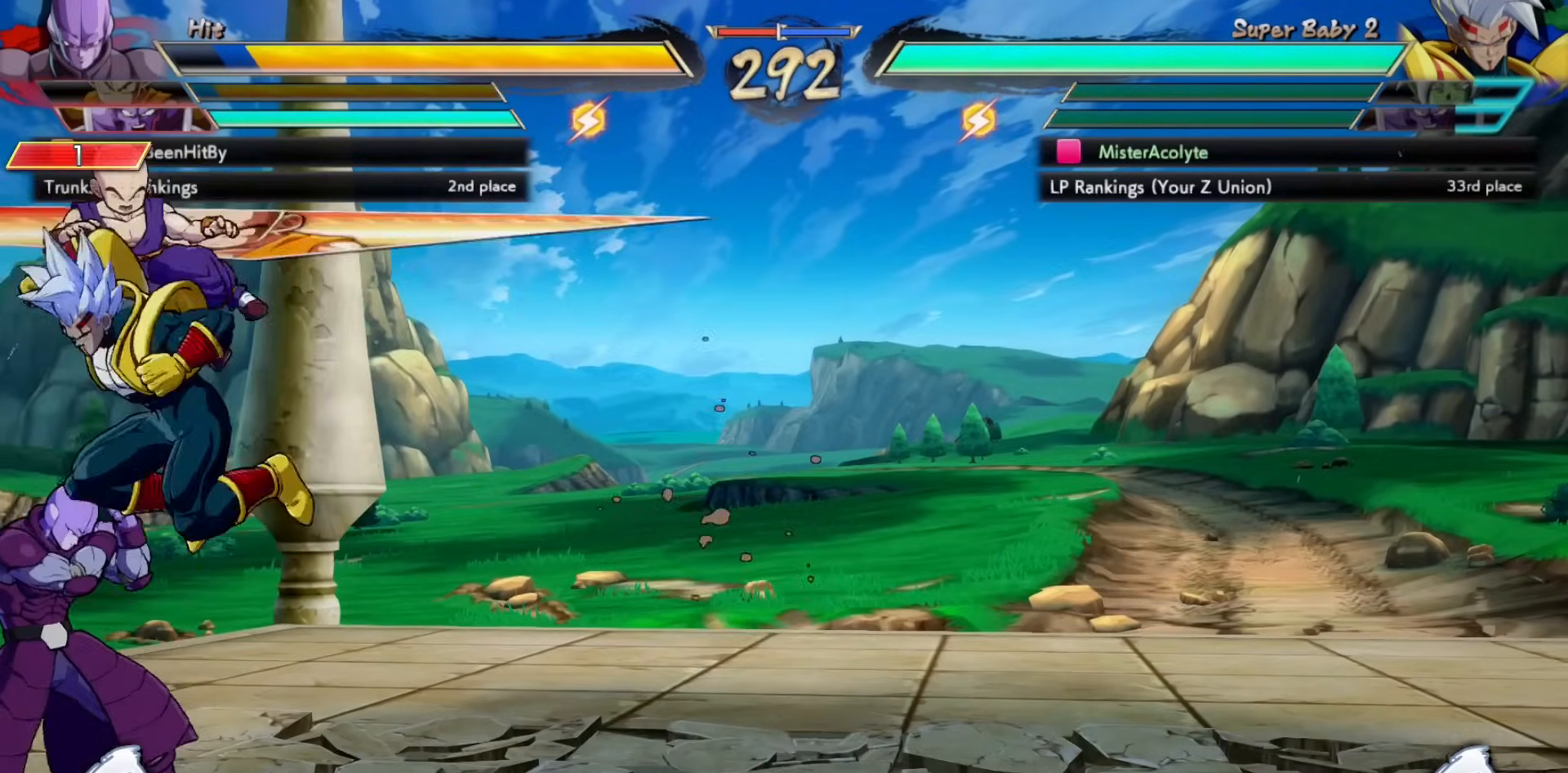
{"buttons": ["SQUARE"], "events": [[283, "SQUARE", "down"], [350, "SQUARE", "up"], [483, "SQUARE", "down"]]}
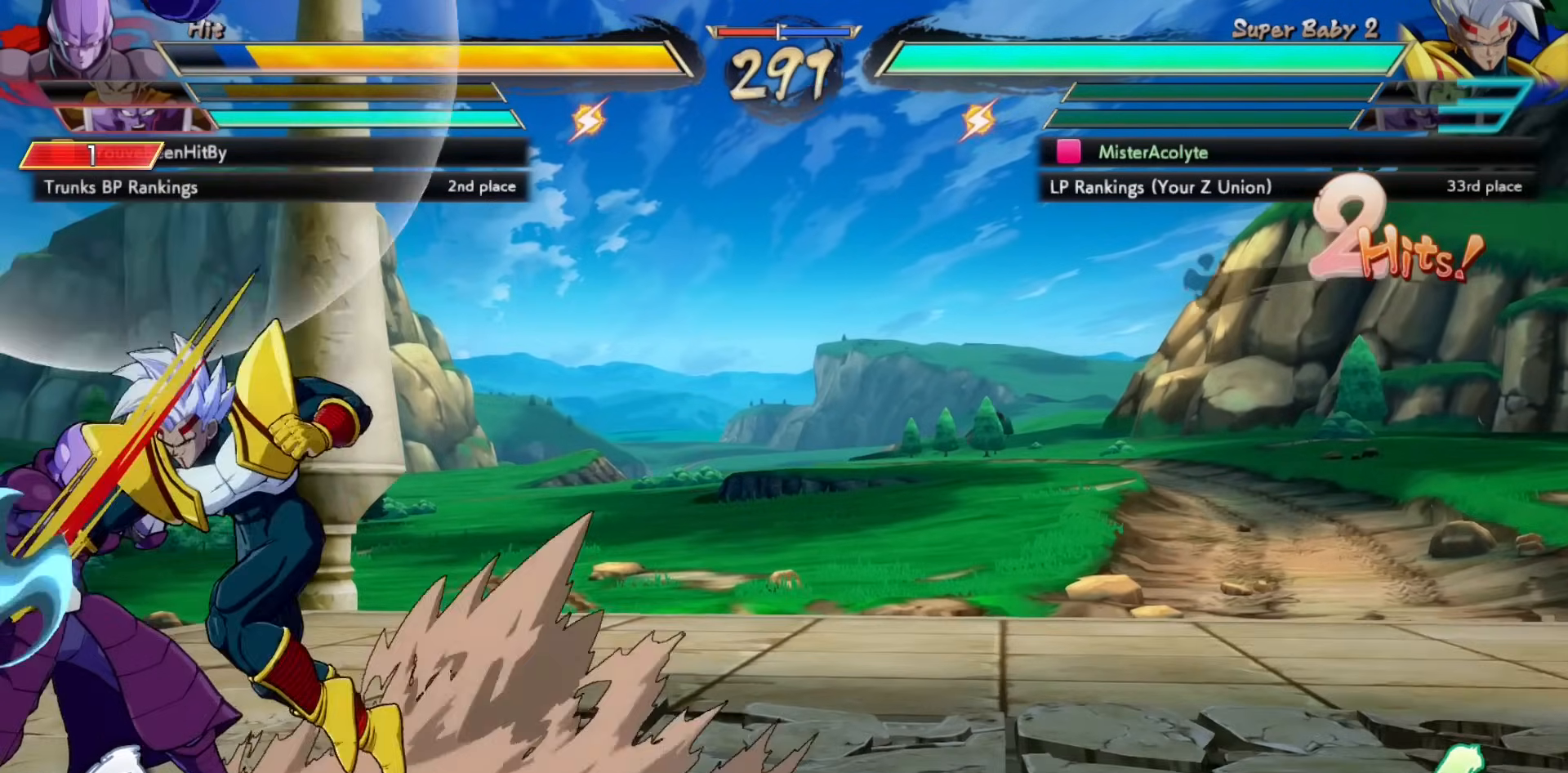
{"buttons": ["TRIANGLE"], "events": [[183, "SQUARE", "up"], [383, "TRIANGLE", "down"]]}
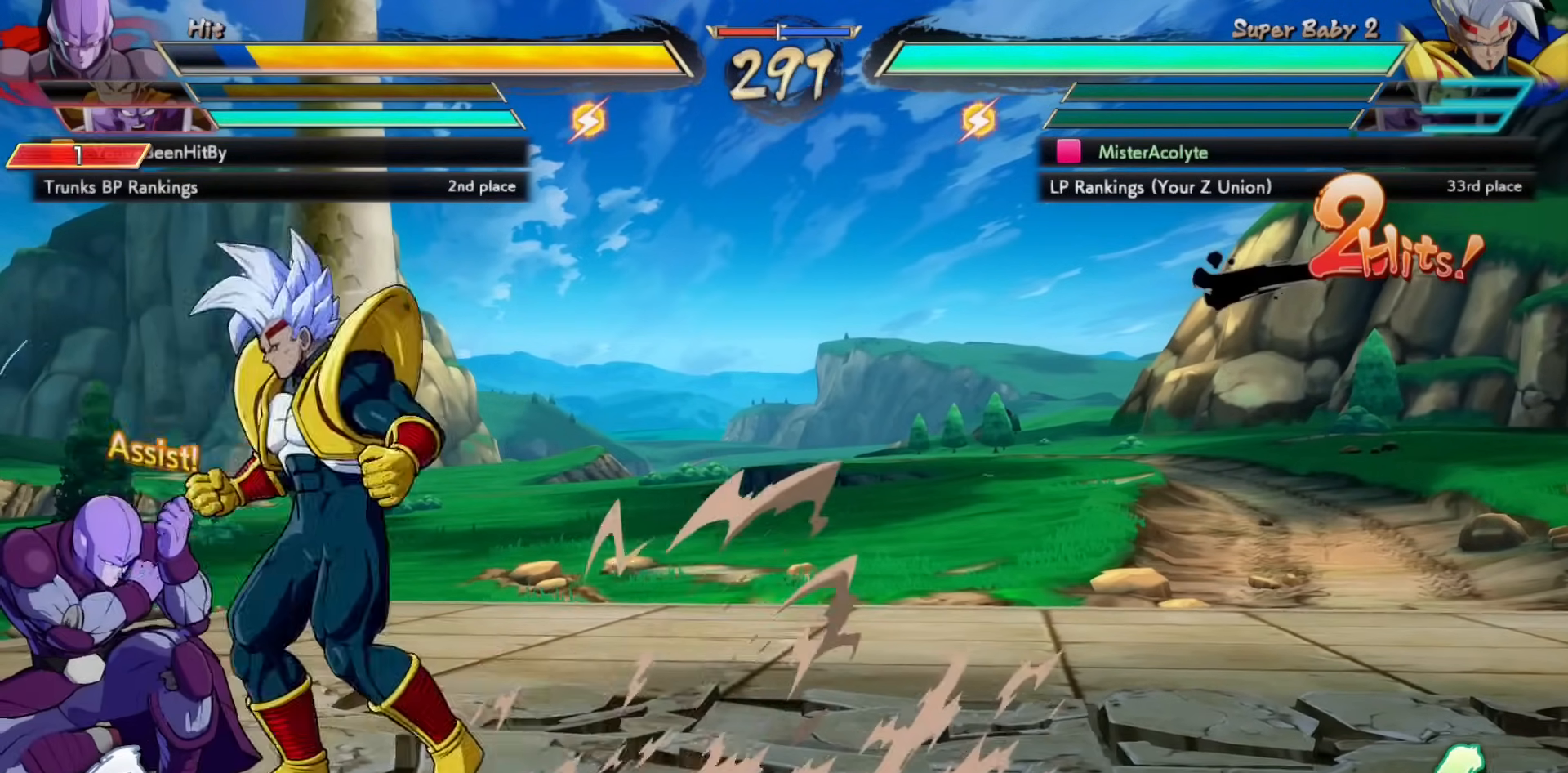
{"buttons": [], "events": [[83, "TRIANGLE", "up"]]}
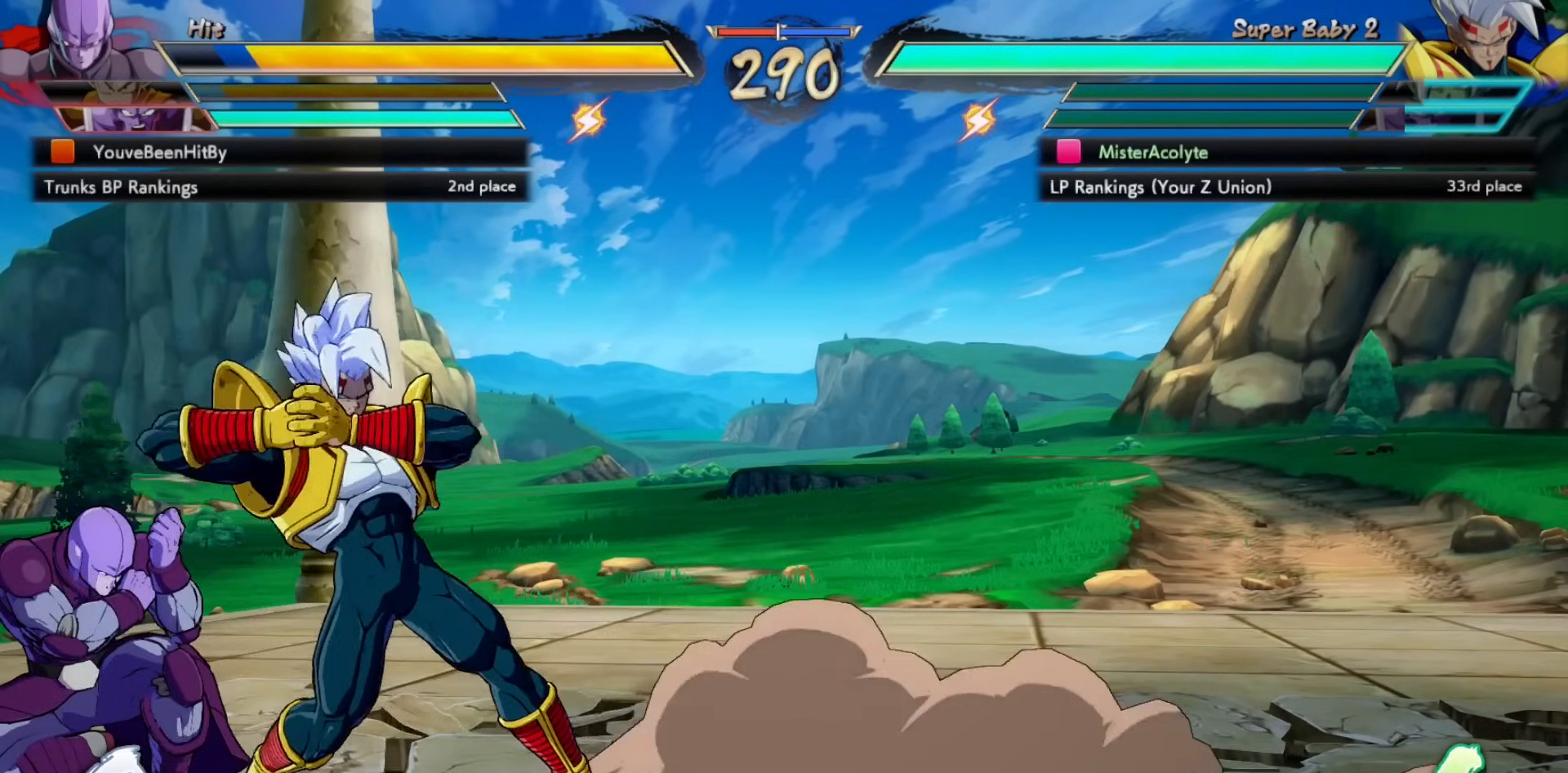
{"buttons": ["SQUARE"], "events": [[117, "SQUARE", "down"], [150, "SQUARE", "up"], [317, "SQUARE", "down"]]}
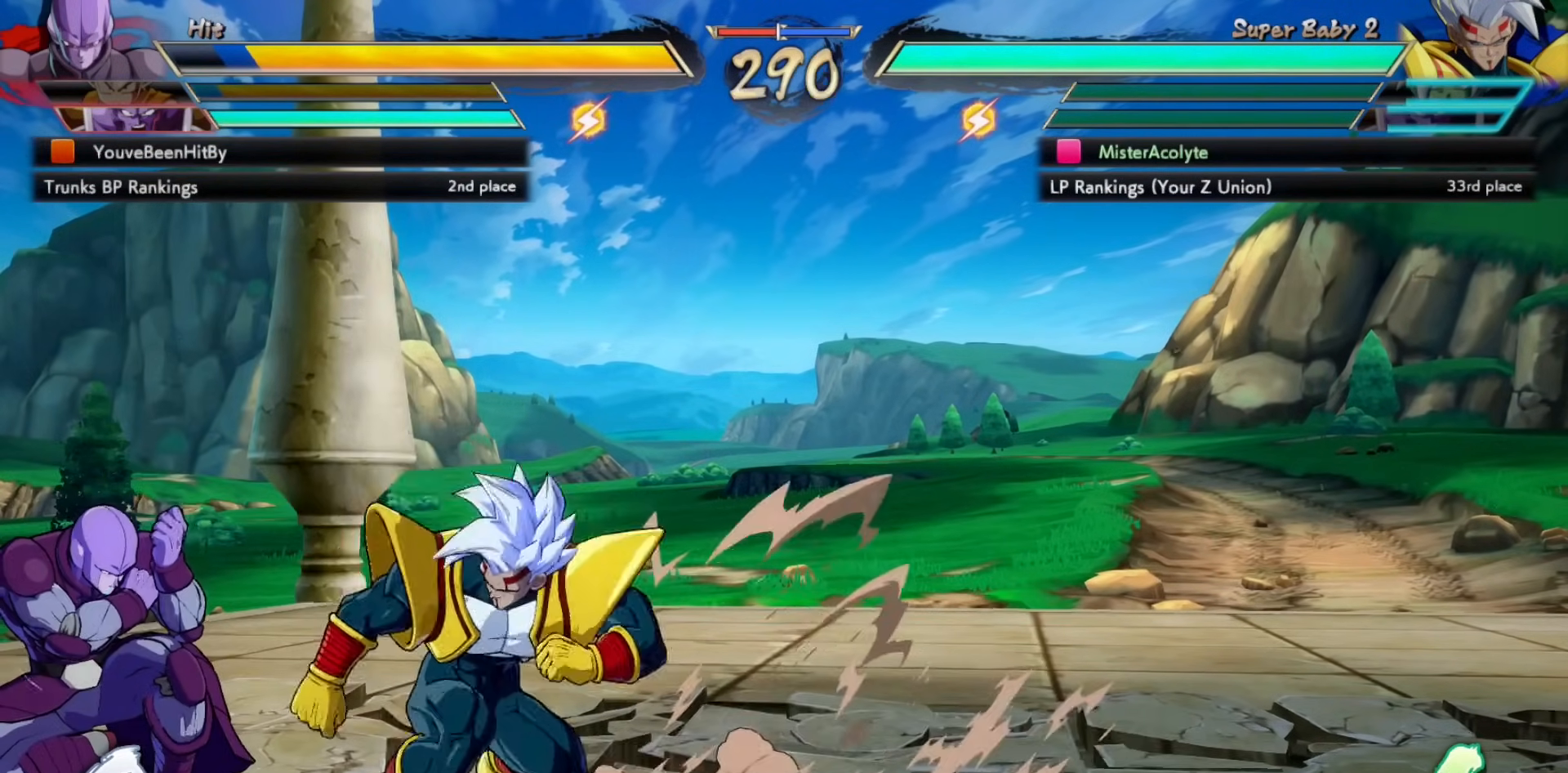
{"buttons": [], "events": [[17, "SQUARE", "up"], [83, "TRIANGLE", "down"], [317, "TRIANGLE", "up"]]}
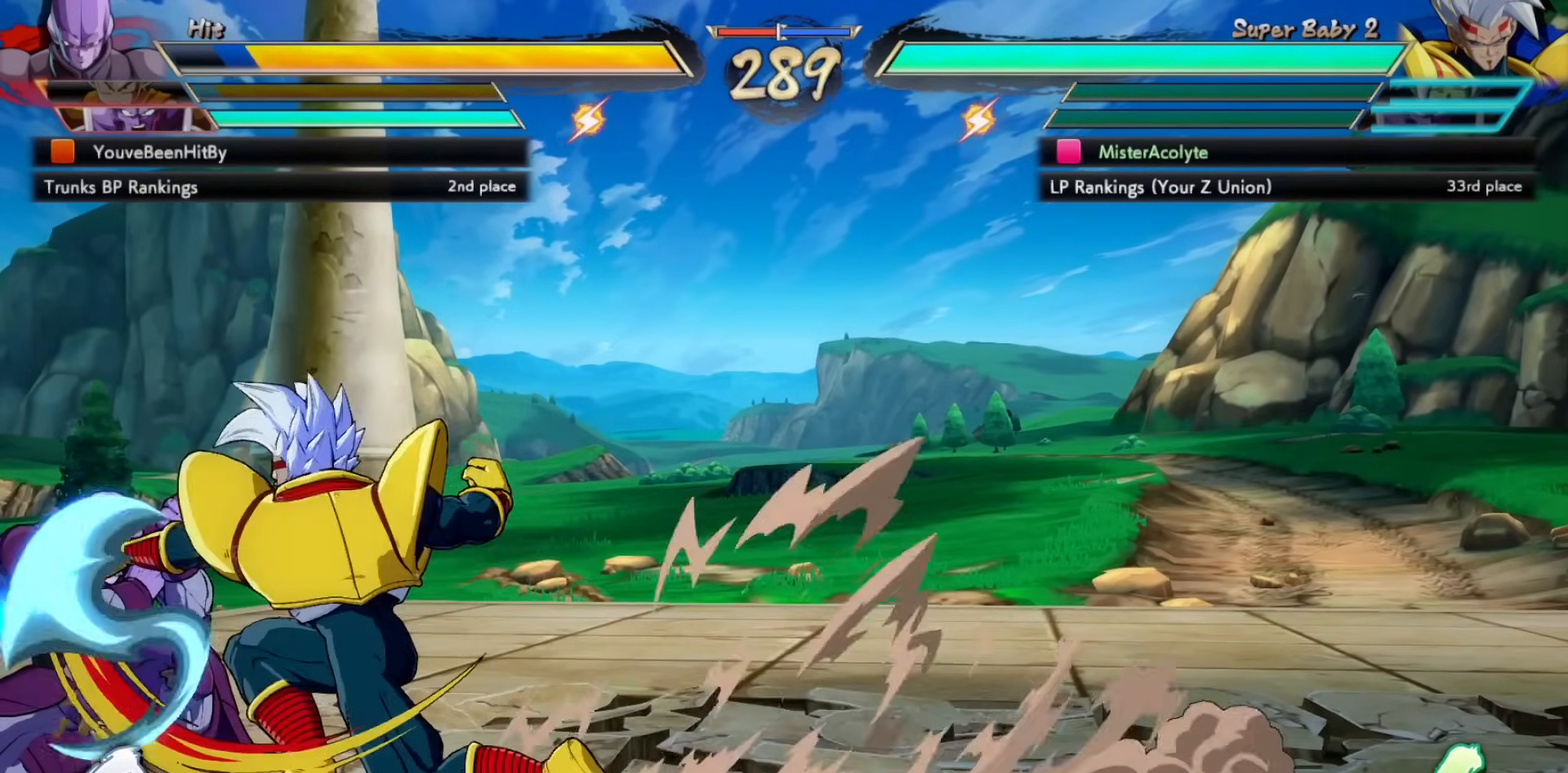
{"buttons": ["CROSS"], "events": [[17, "TRIANGLE", "down"], [183, "TRIANGLE", "up"], [383, "CROSS", "down"]]}
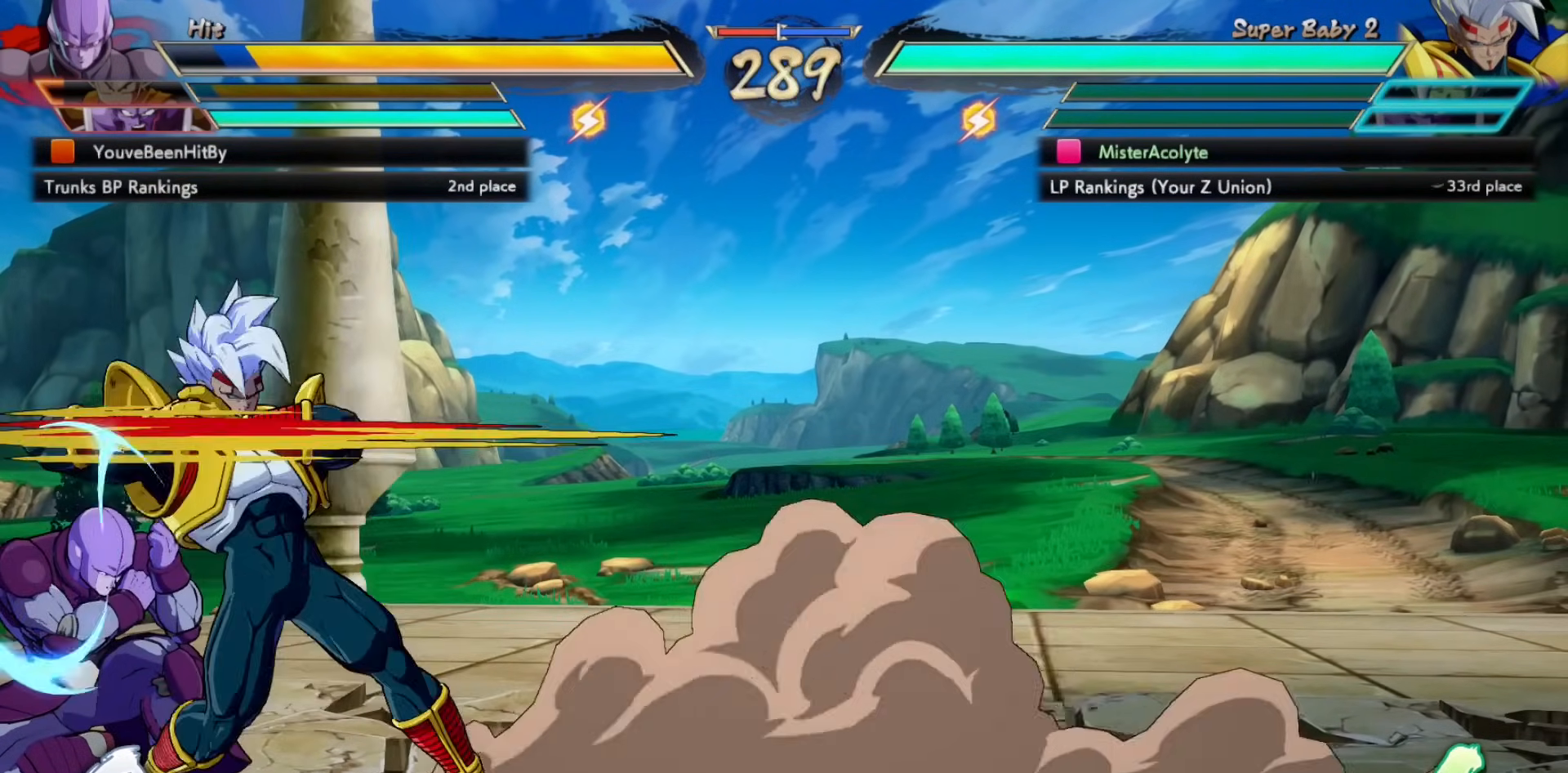
{"buttons": ["CIRCLE"], "events": [[83, "CROSS", "up"], [383, "CIRCLE", "down"]]}